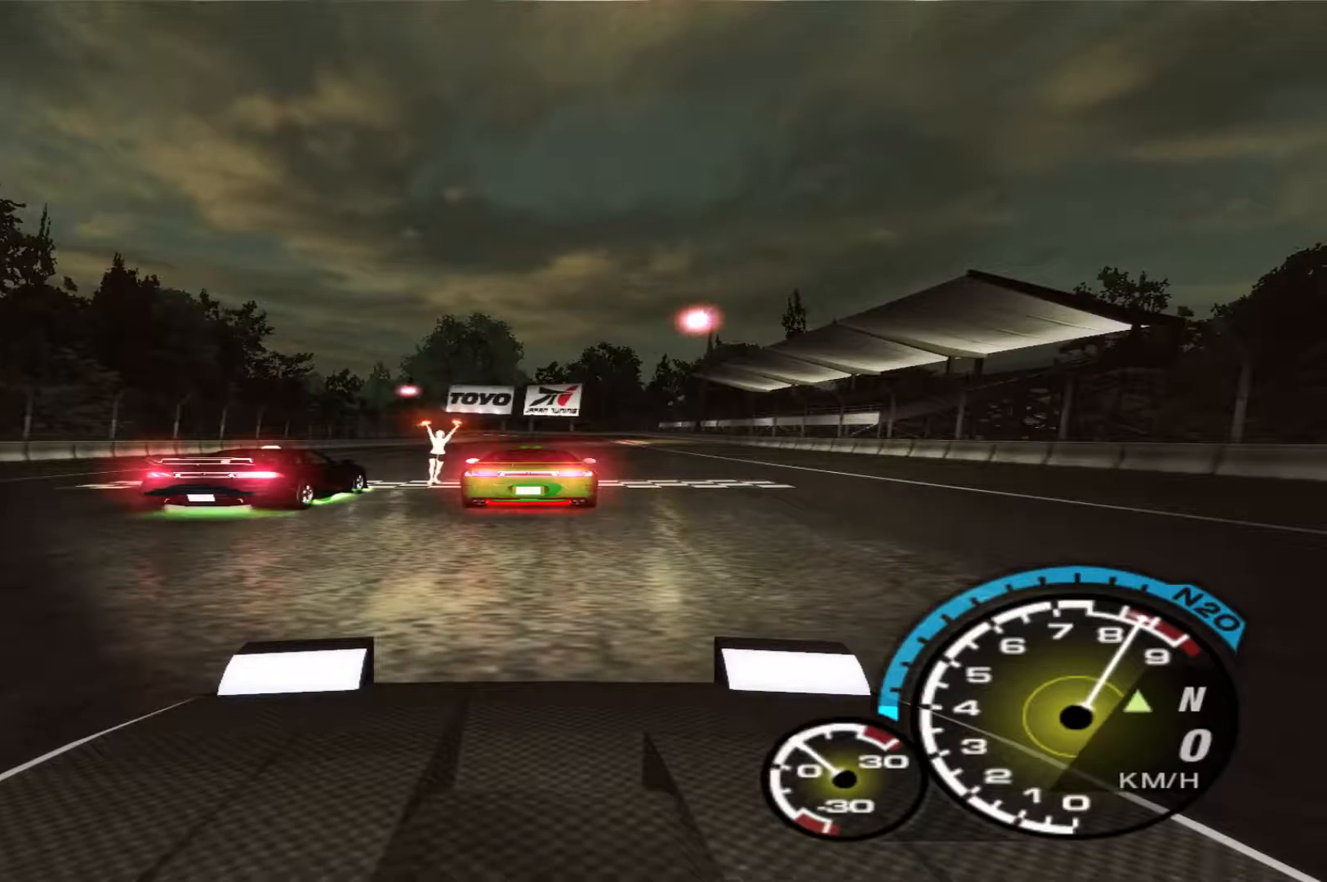
Gameplay with a controller (Xbox layout); each line is a JSON object with the inputs held at the frame after it. "events" lists button and stick changes between this image and that frame as [ms after this image, input, new state], when the widget could be followed in between. Not read: L3 R3.
{"buttons": ["L2", "R2"], "left_stick": "center", "right_stick": "center", "events": [[400, "L2", "down"]]}
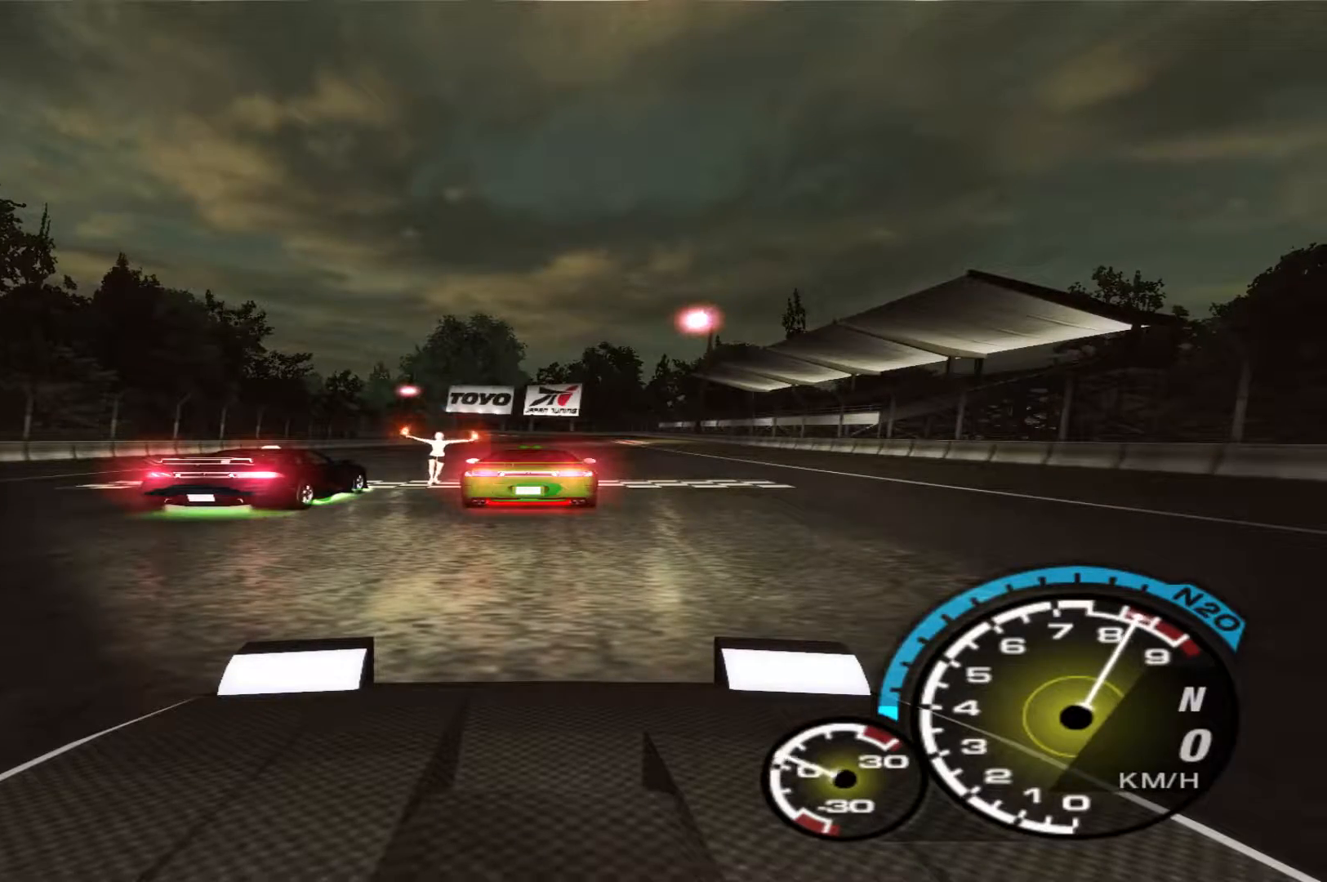
{"buttons": ["R2"], "left_stick": "center", "right_stick": "center", "events": [[33, "L2", "up"]]}
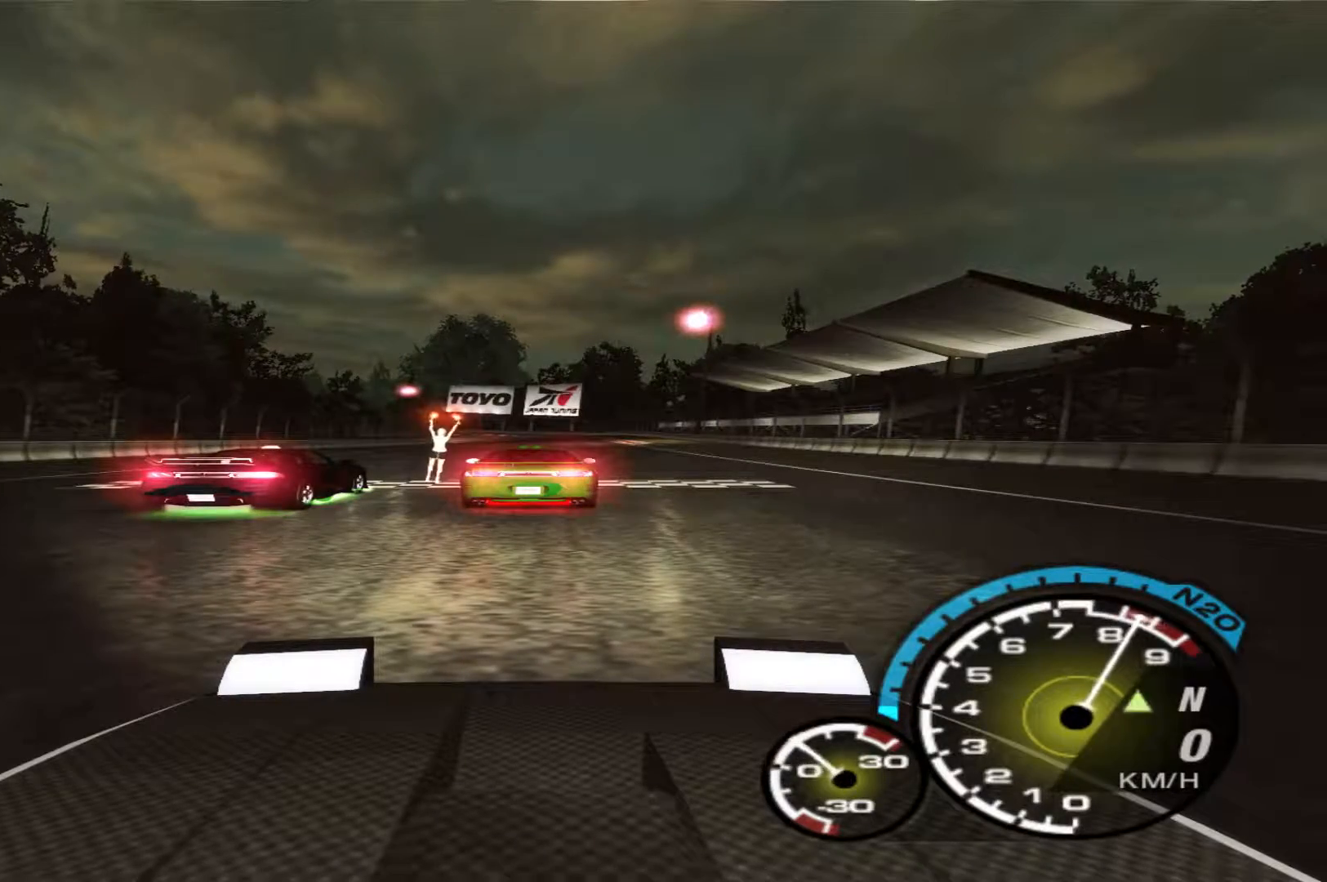
{"buttons": ["R2"], "left_stick": "center", "right_stick": "center", "events": []}
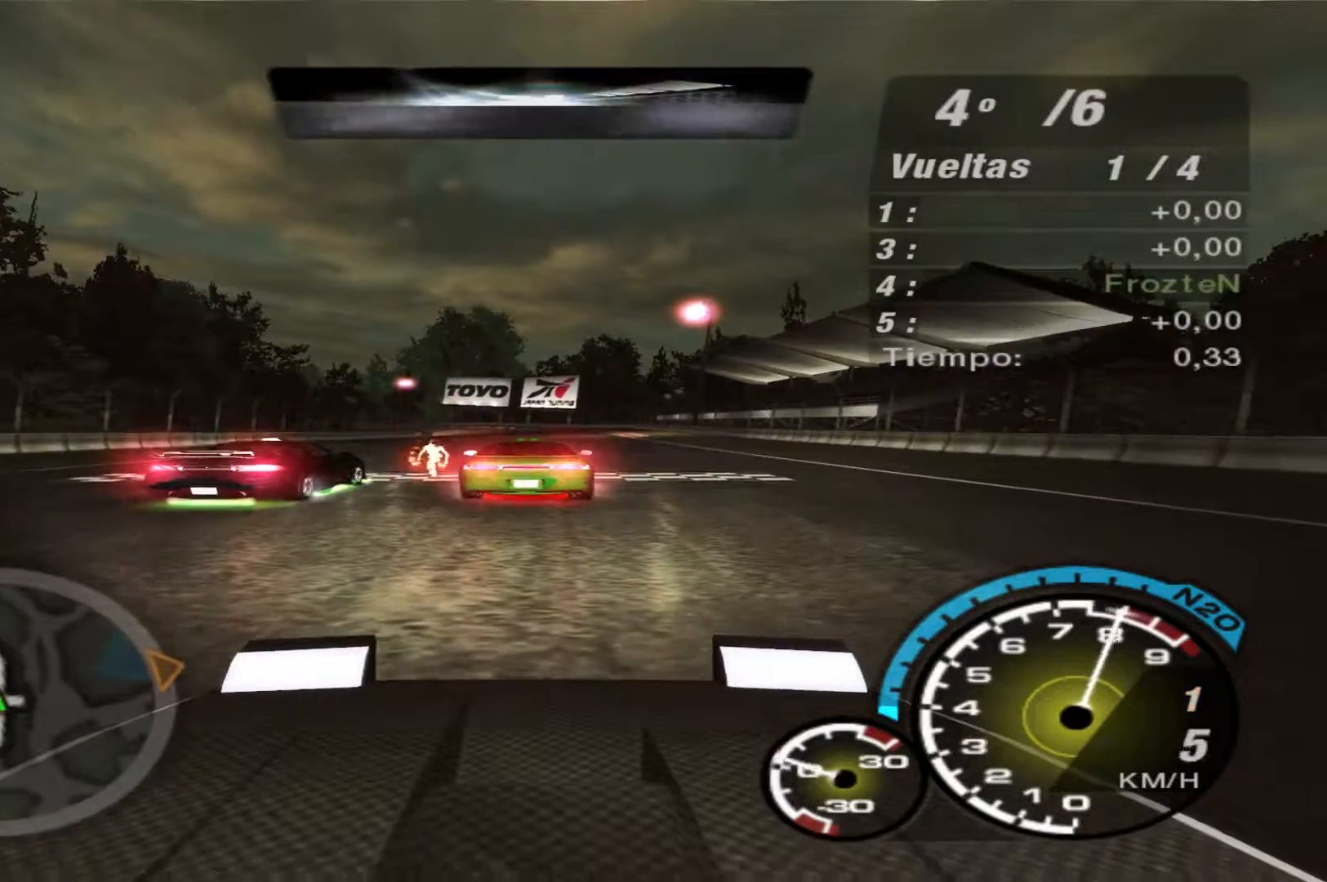
{"buttons": ["R2"], "left_stick": "center", "right_stick": "center", "events": []}
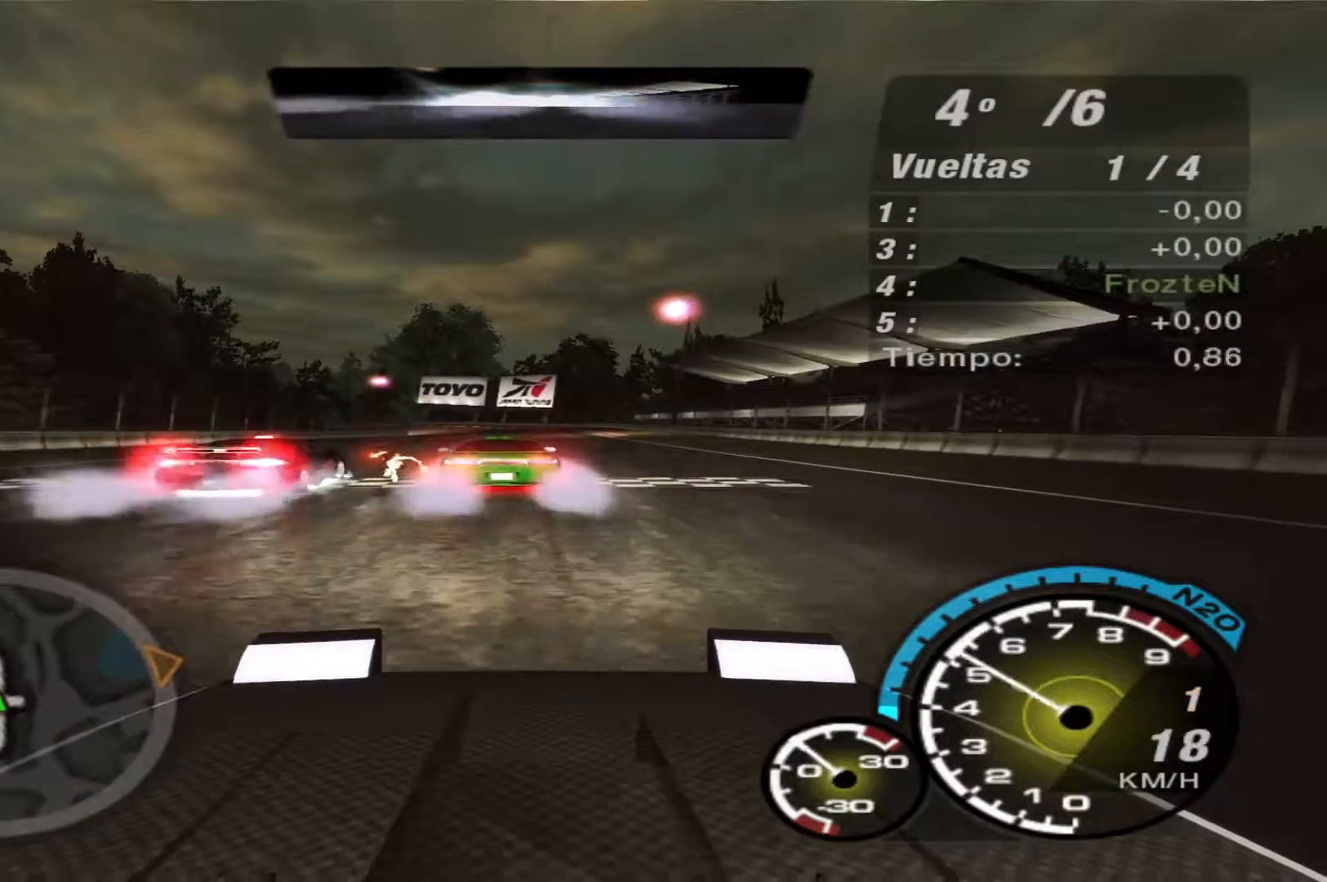
{"buttons": ["R2"], "left_stick": "center", "right_stick": "center", "events": []}
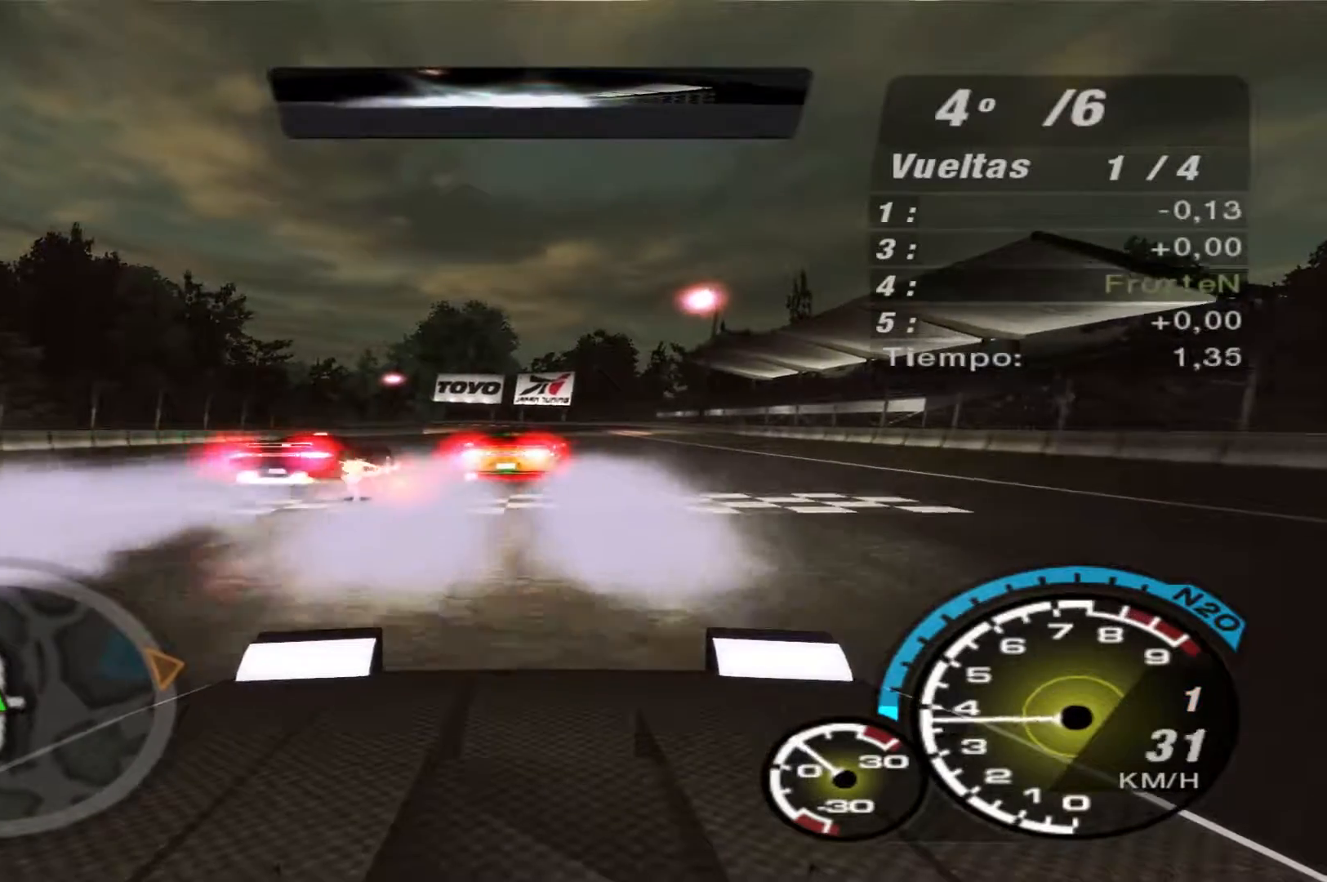
{"buttons": ["R2"], "left_stick": "right", "right_stick": "center", "events": [[400, "left_stick", "right"]]}
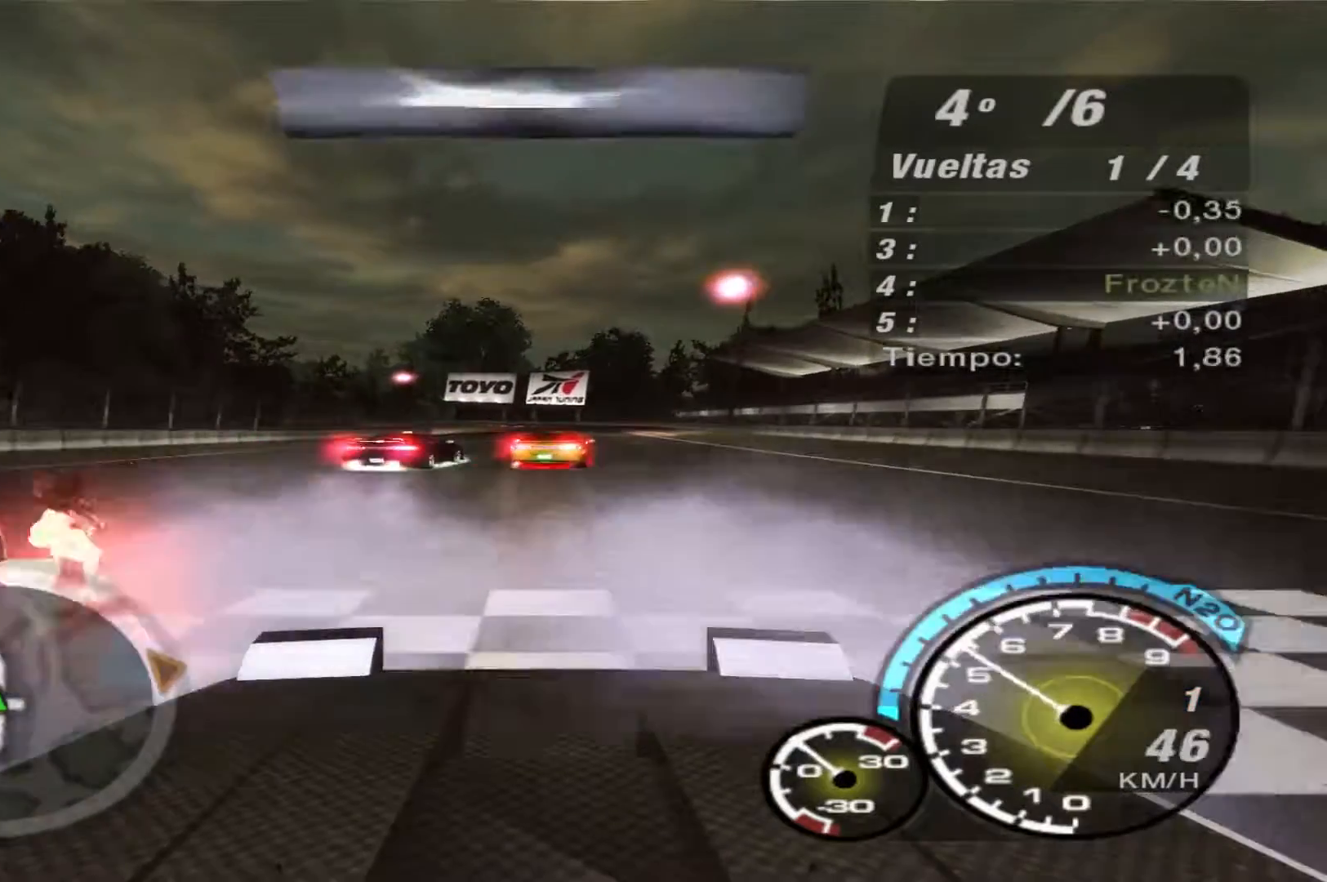
{"buttons": ["R2"], "left_stick": "center", "right_stick": "center", "events": [[100, "left_stick", "center"]]}
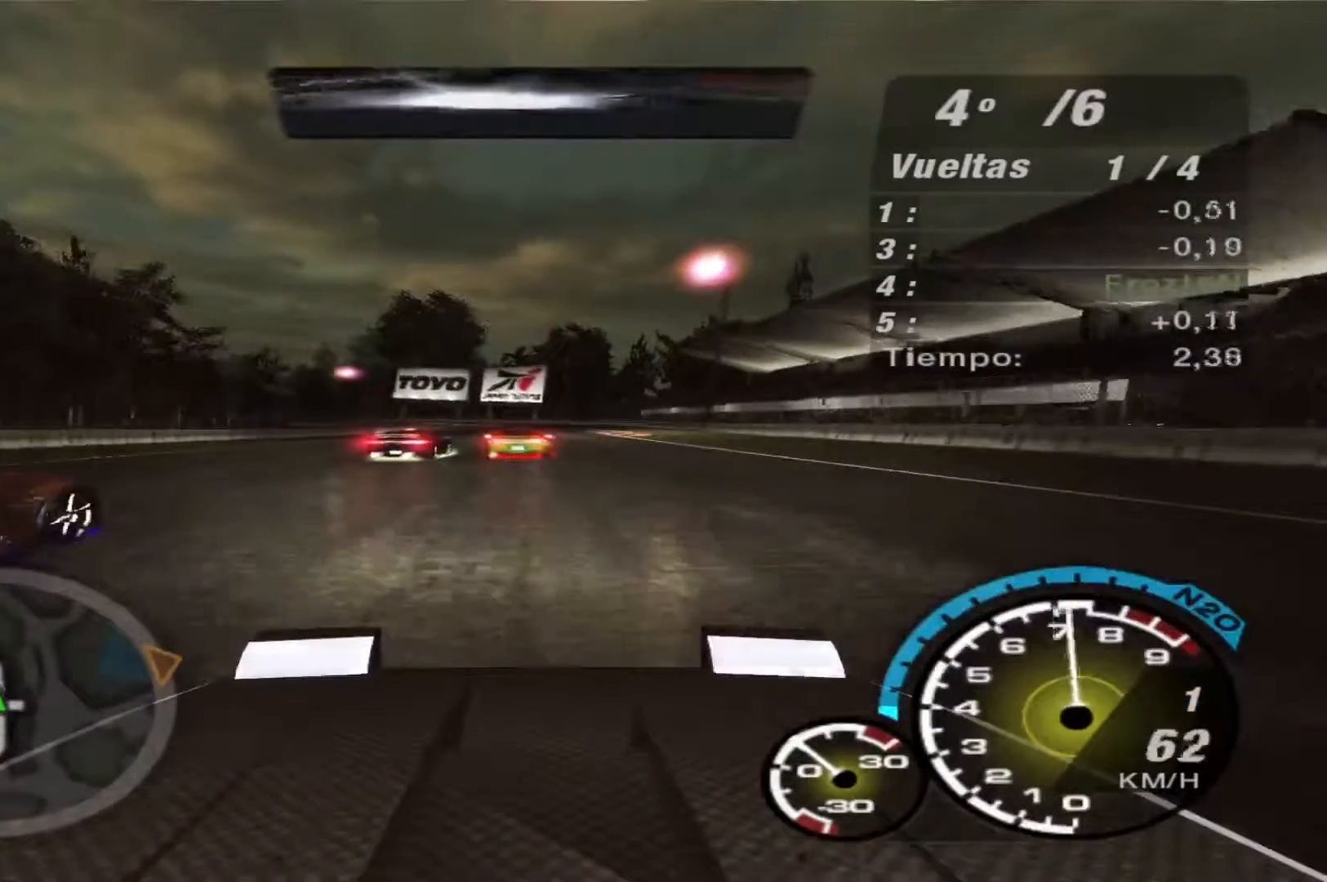
{"buttons": ["B", "R2"], "left_stick": "center", "right_stick": "center", "events": [[133, "B", "down"]]}
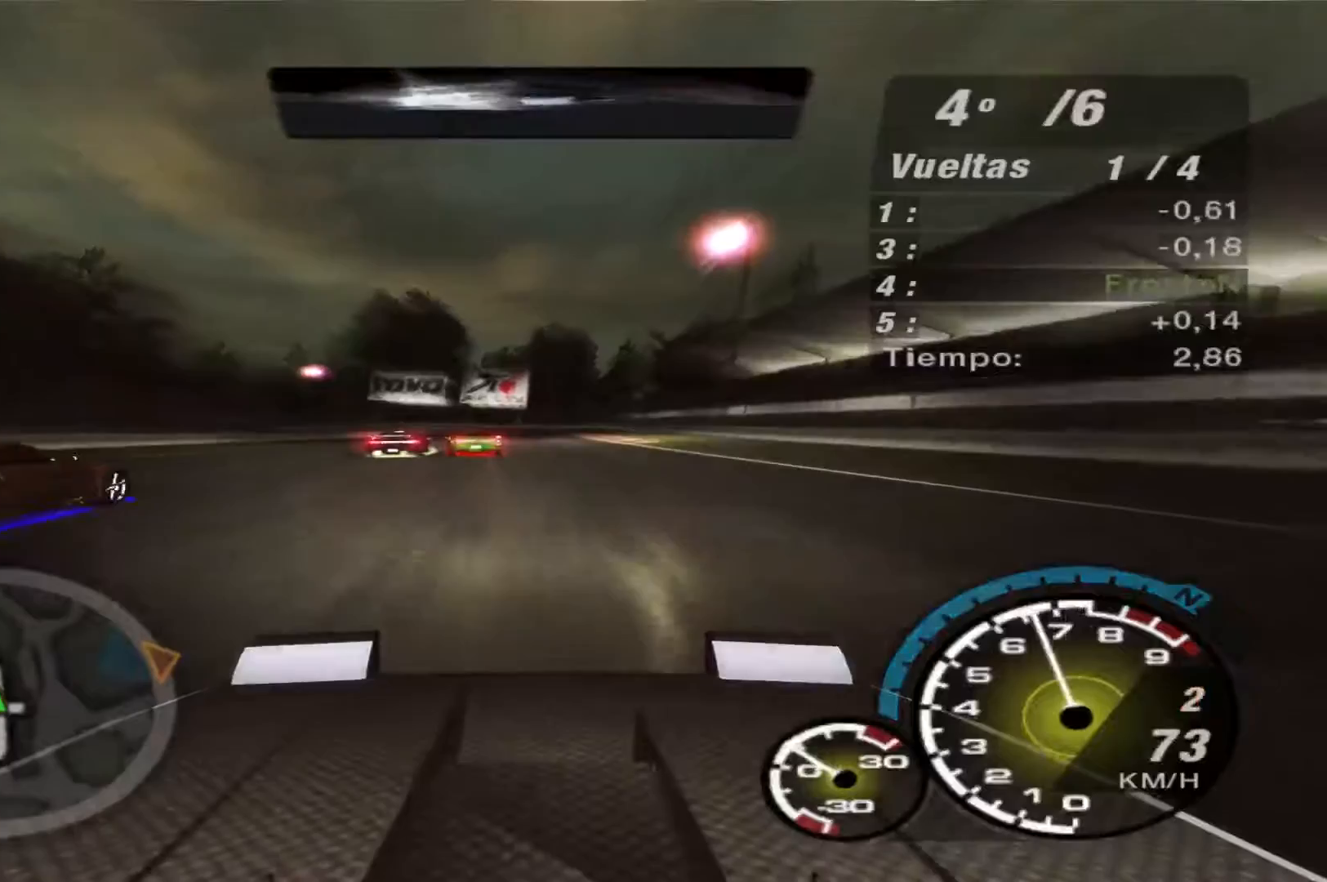
{"buttons": ["B", "R2"], "left_stick": "center", "right_stick": "center", "events": []}
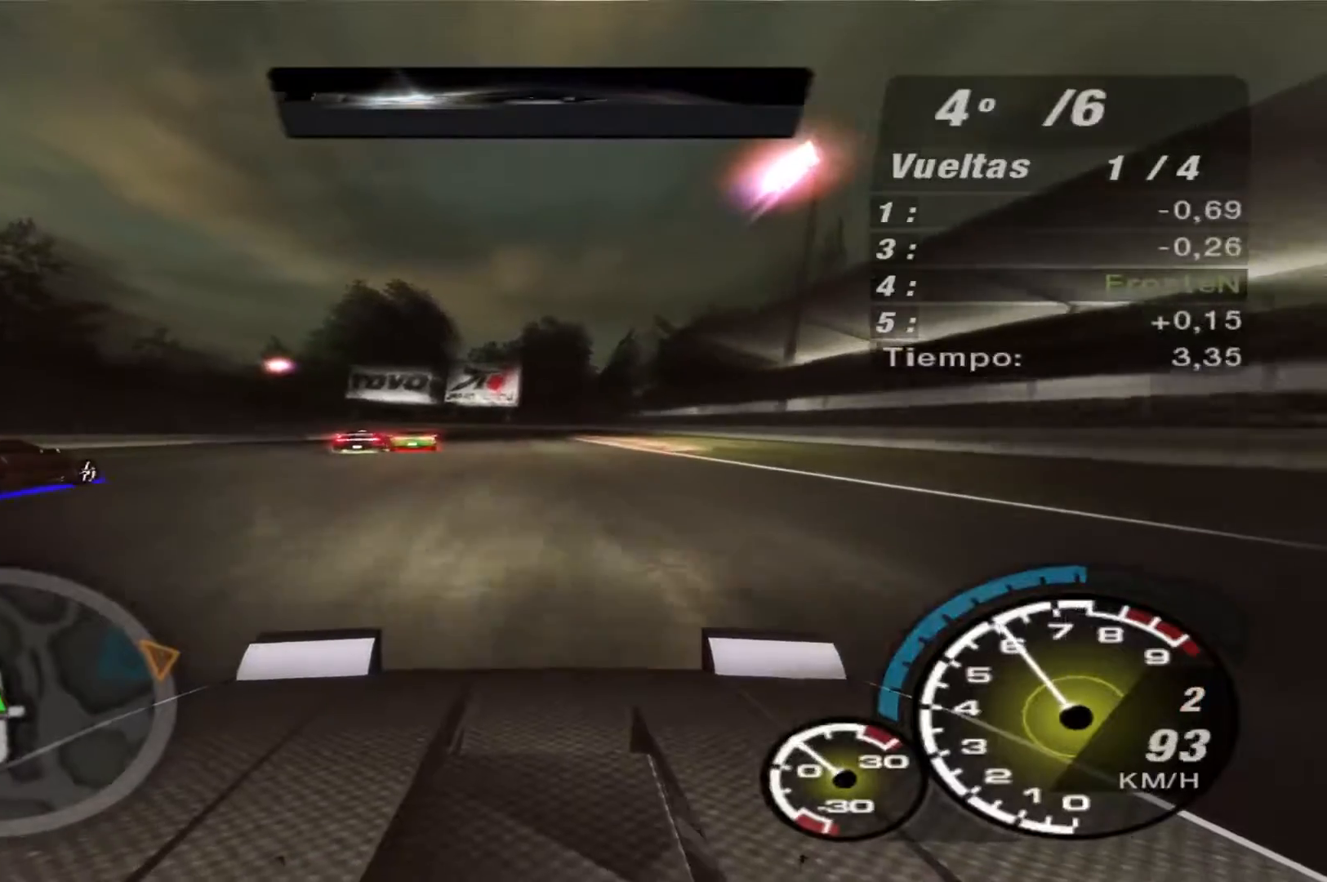
{"buttons": ["B", "R1", "R2"], "left_stick": "center", "right_stick": "center", "events": [[500, "R1", "down"]]}
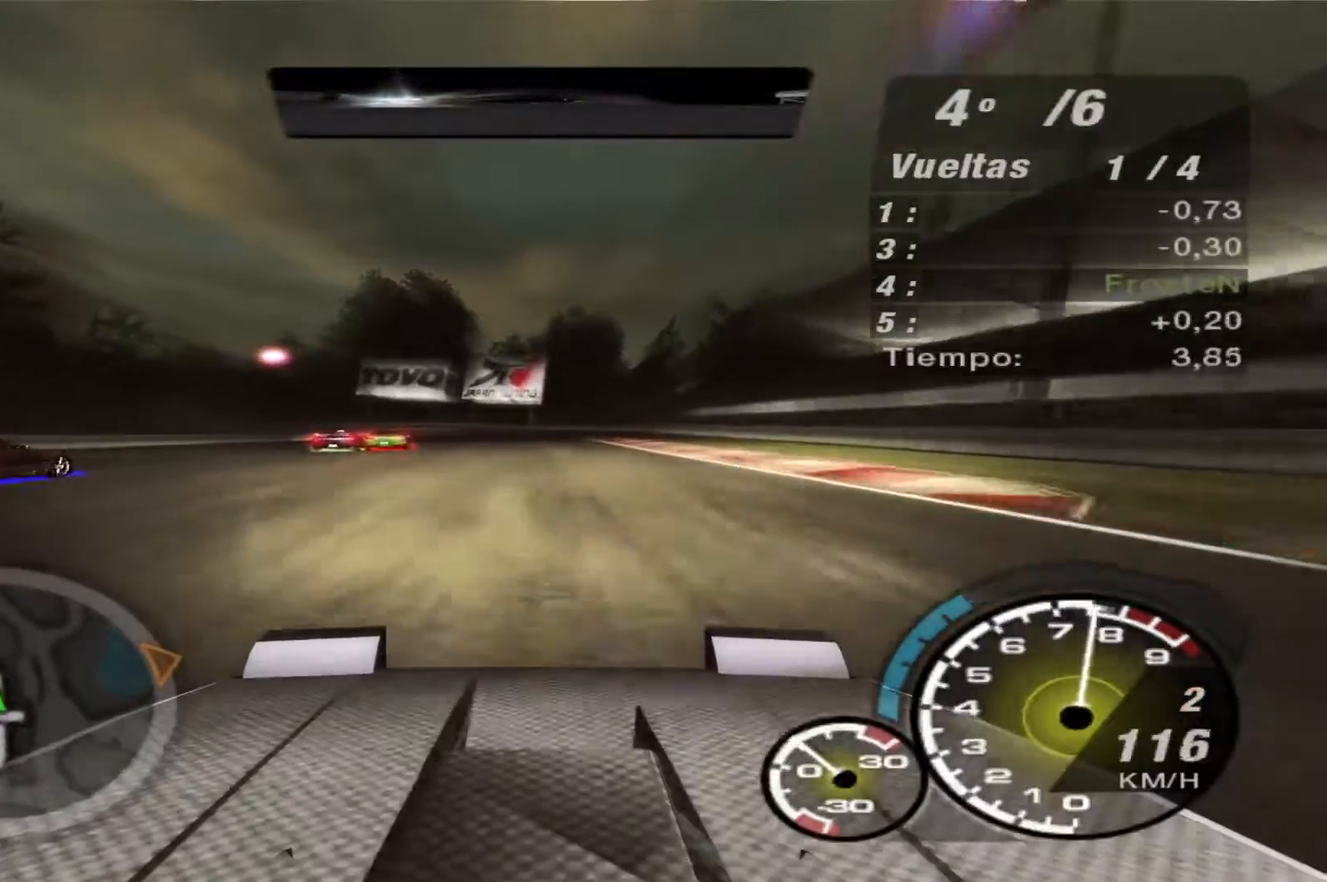
{"buttons": ["B", "R2"], "left_stick": "center", "right_stick": "center", "events": [[133, "R1", "up"], [233, "left_stick", "left"], [400, "left_stick", "center"]]}
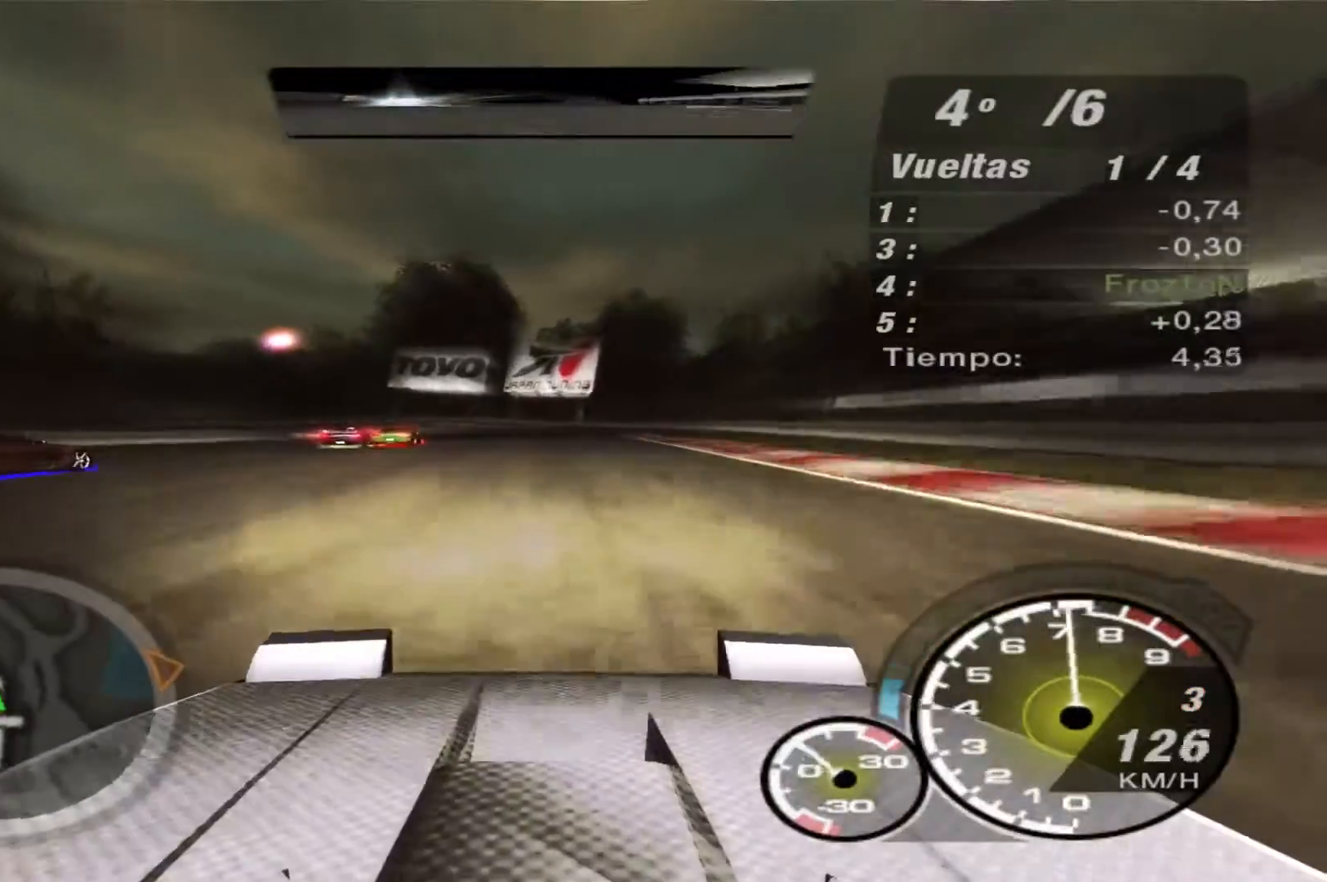
{"buttons": ["B", "R2"], "left_stick": "center", "right_stick": "center", "events": []}
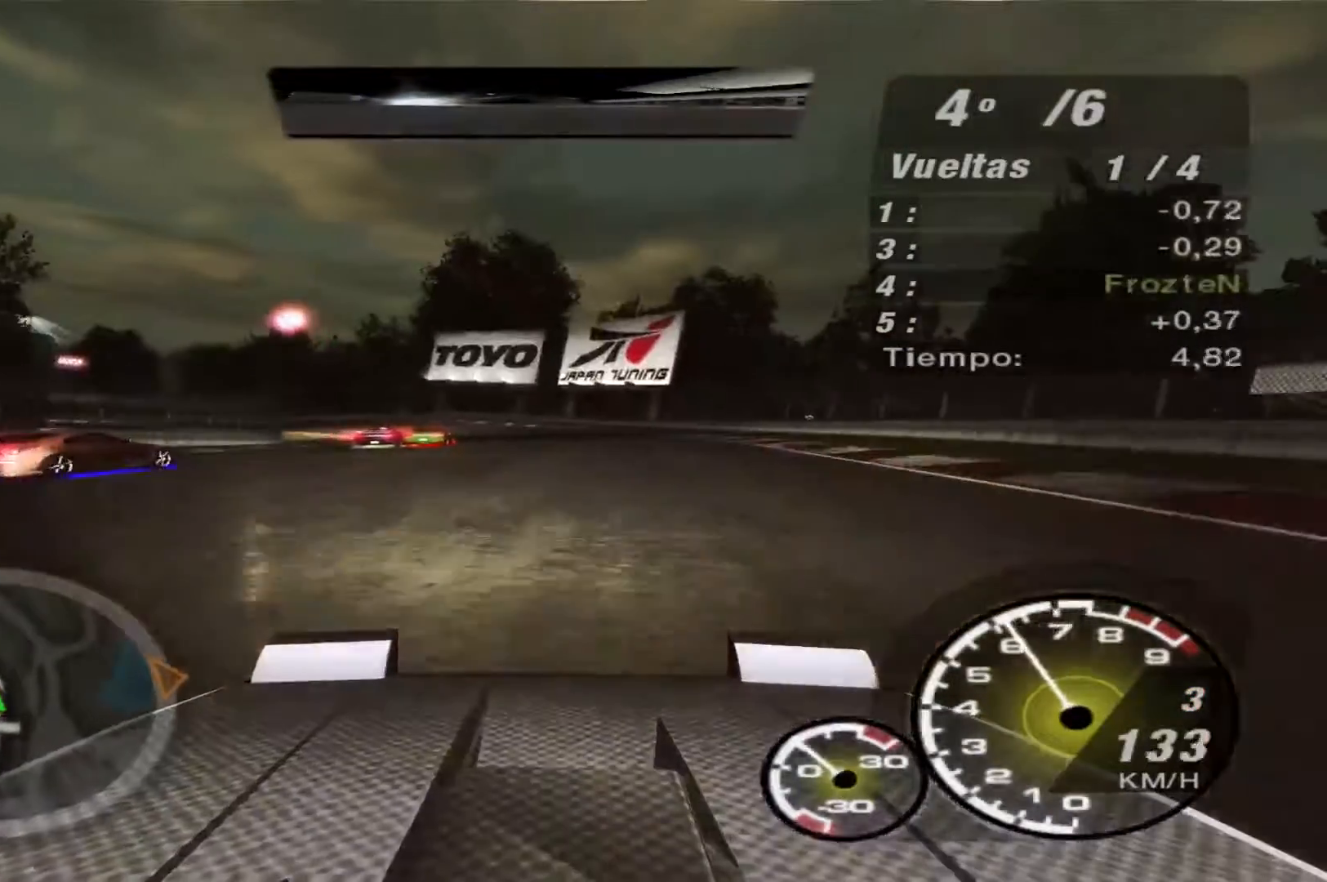
{"buttons": ["R2"], "left_stick": "left", "right_stick": "center", "events": [[167, "left_stick", "left"], [467, "B", "up"]]}
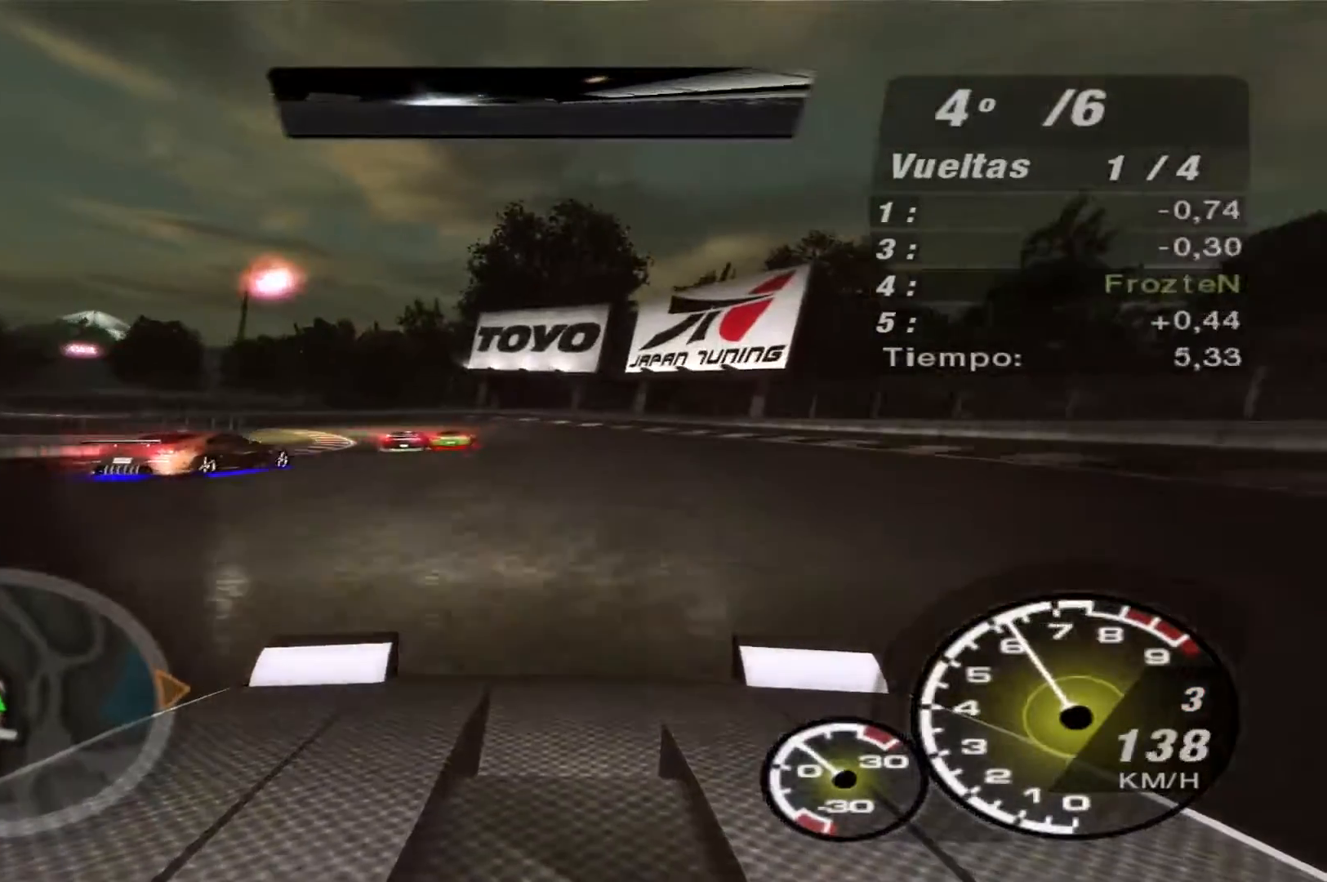
{"buttons": ["R2"], "left_stick": "left", "right_stick": "center", "events": []}
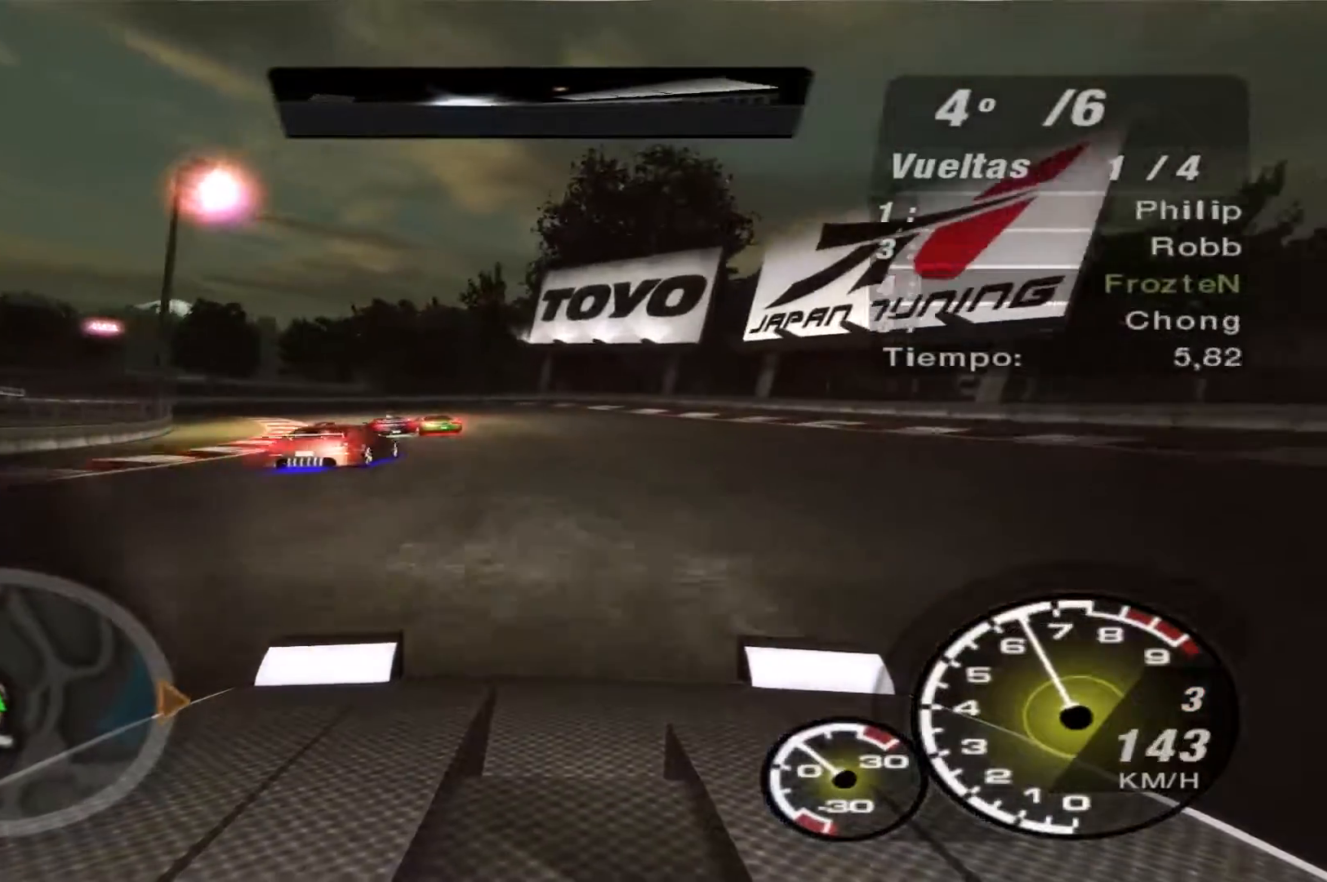
{"buttons": ["R2"], "left_stick": "left", "right_stick": "center", "events": []}
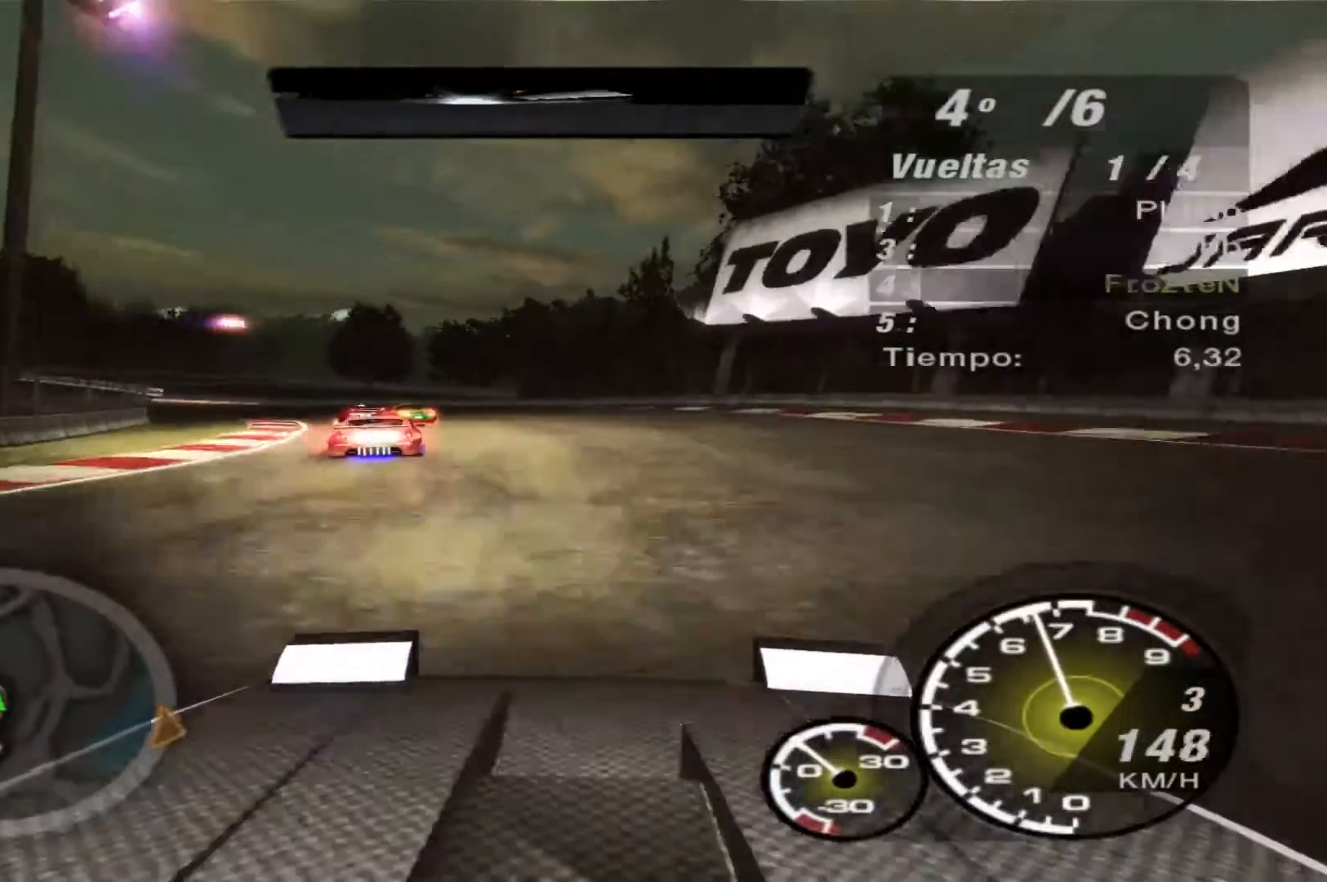
{"buttons": ["R2"], "left_stick": "left", "right_stick": "center", "events": []}
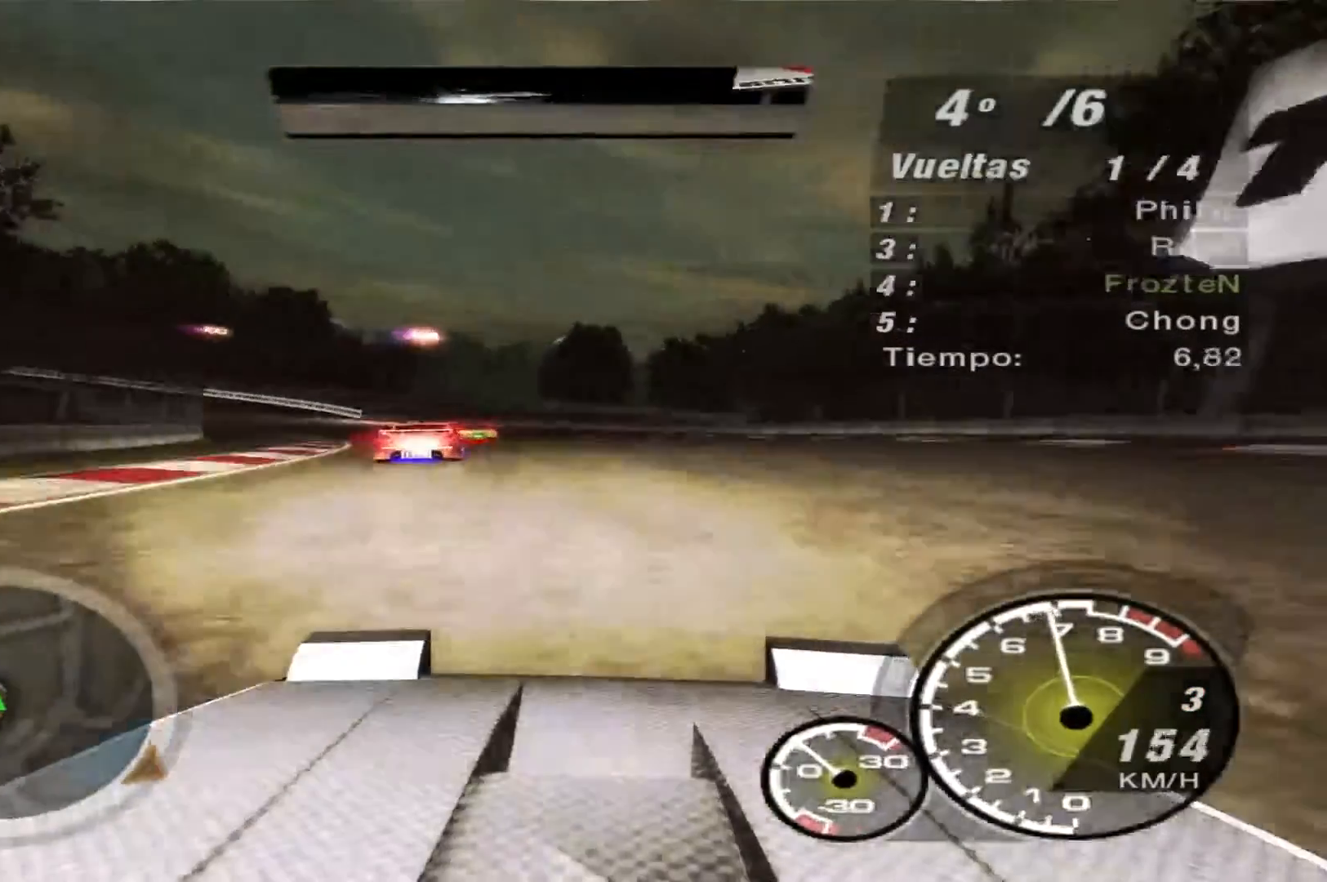
{"buttons": ["R2"], "left_stick": "left", "right_stick": "center", "events": []}
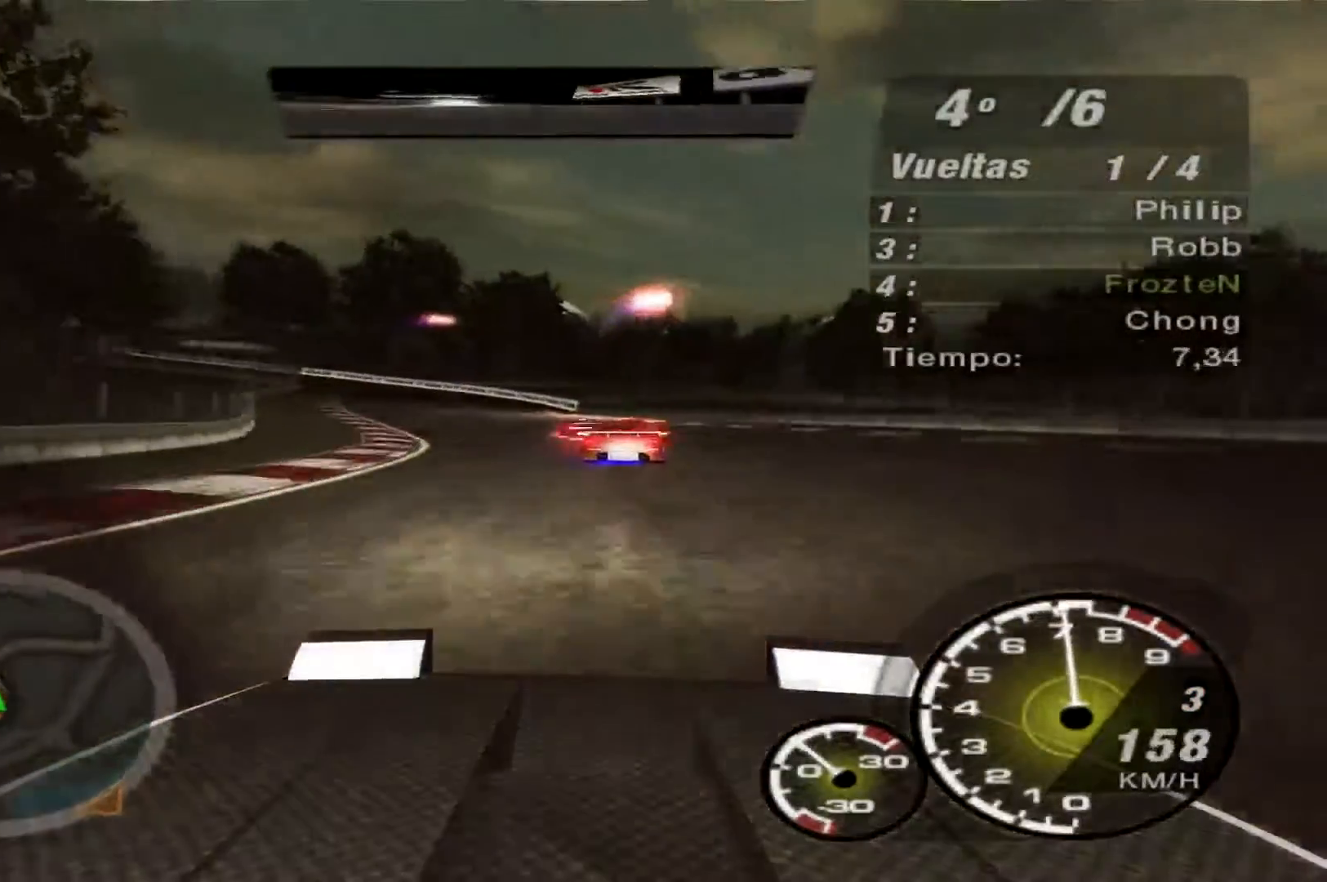
{"buttons": ["R2"], "left_stick": "left", "right_stick": "center", "events": []}
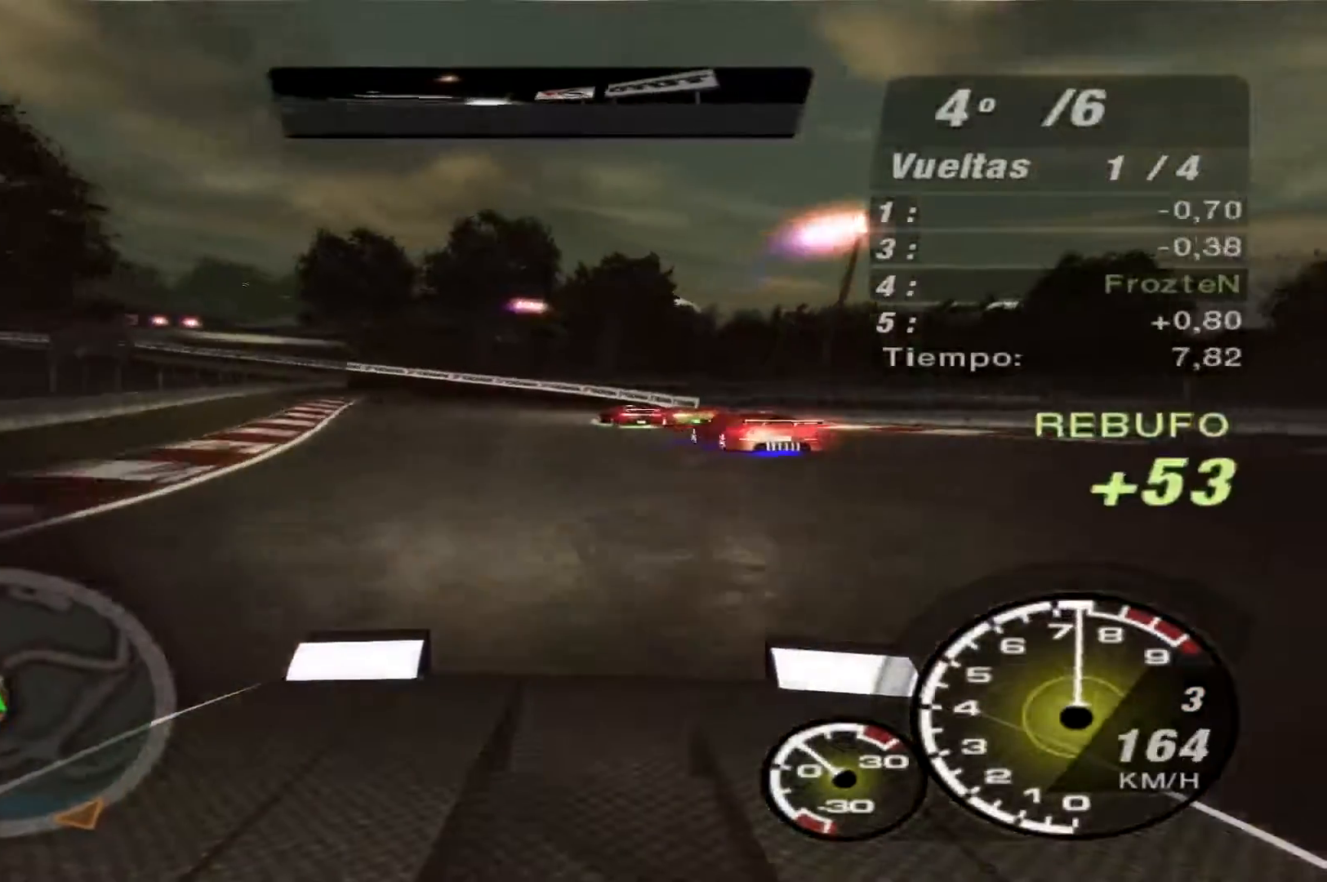
{"buttons": ["R2"], "left_stick": "left", "right_stick": "center", "events": []}
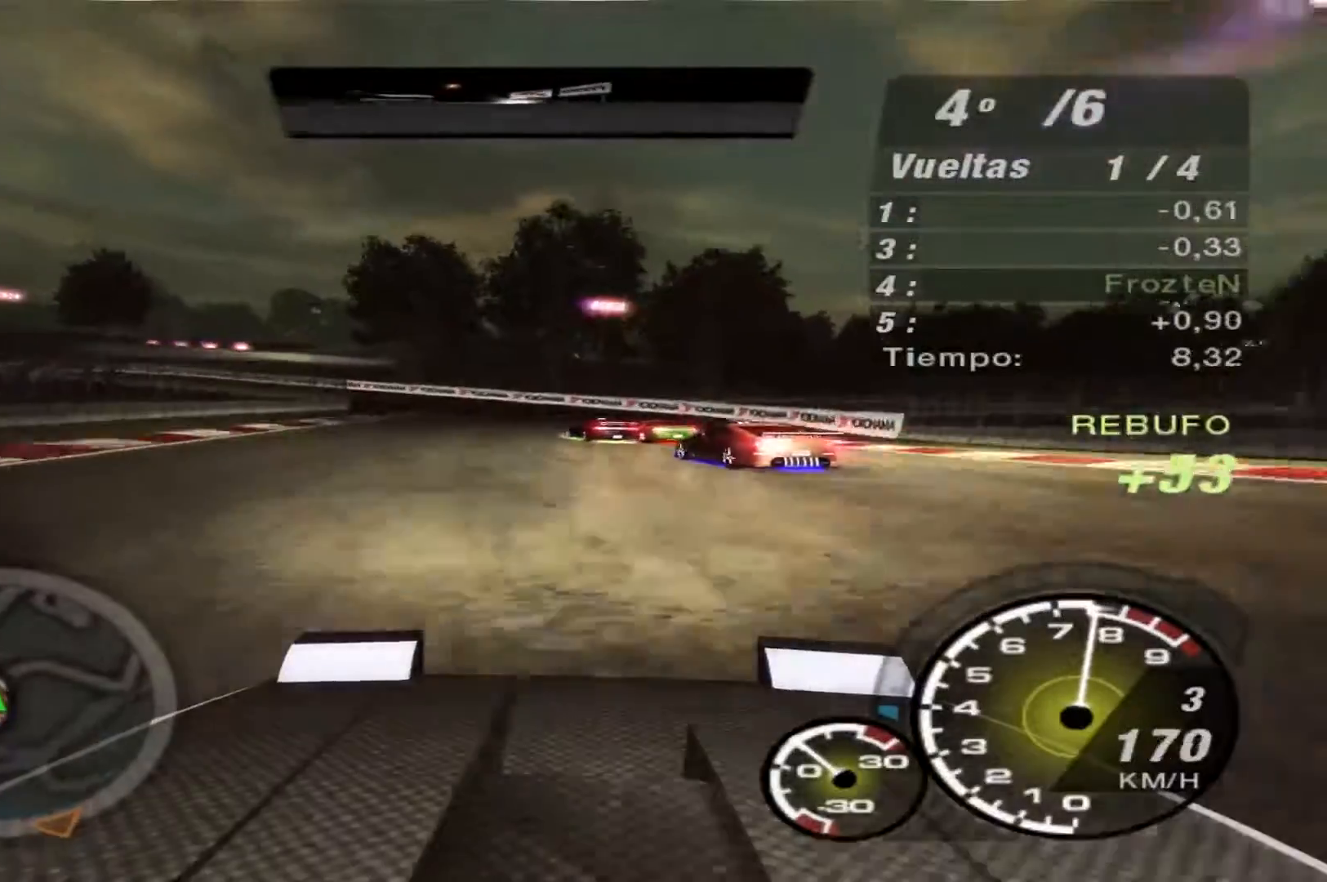
{"buttons": ["R2"], "left_stick": "left", "right_stick": "center", "events": []}
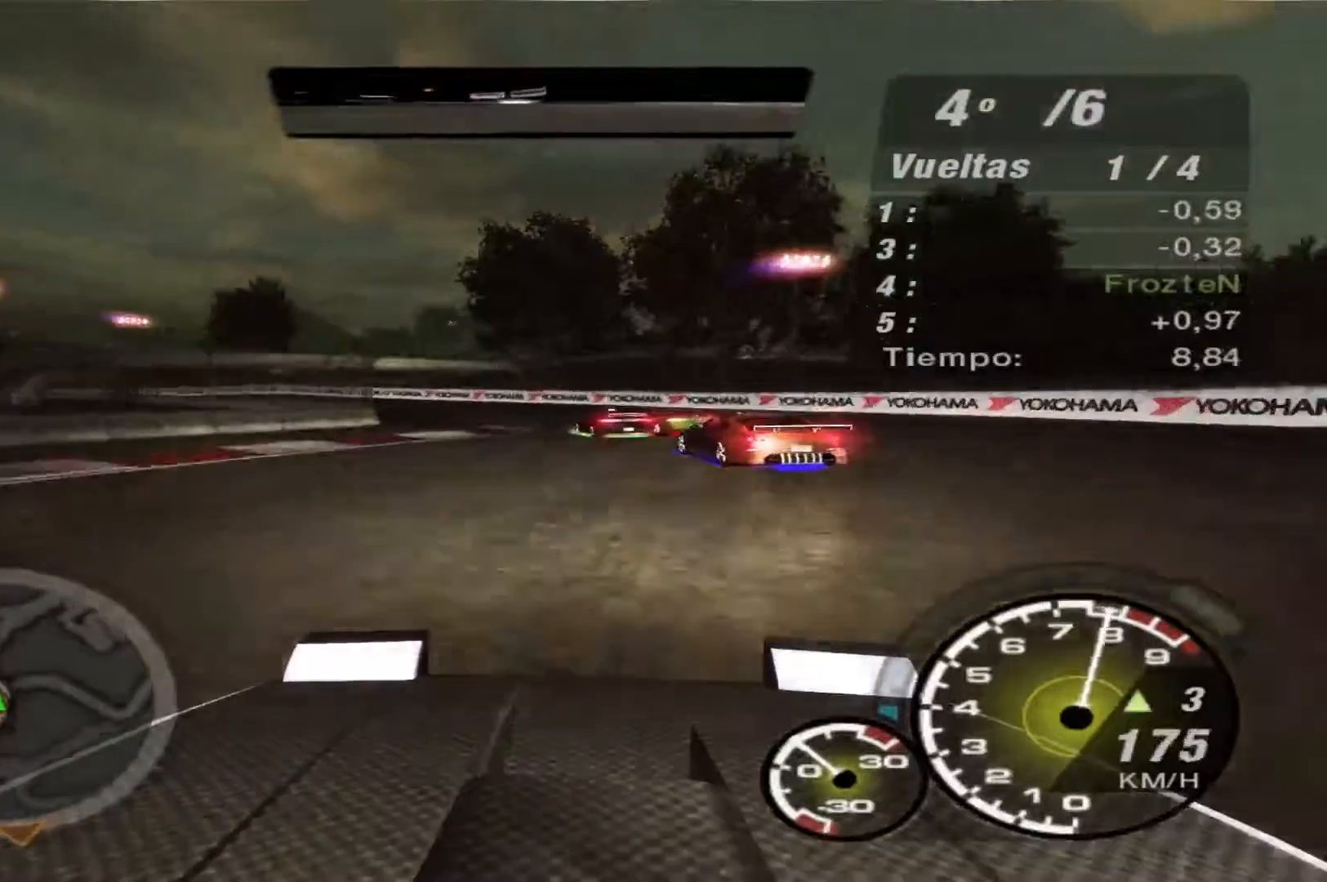
{"buttons": ["R2"], "left_stick": "left", "right_stick": "center", "events": []}
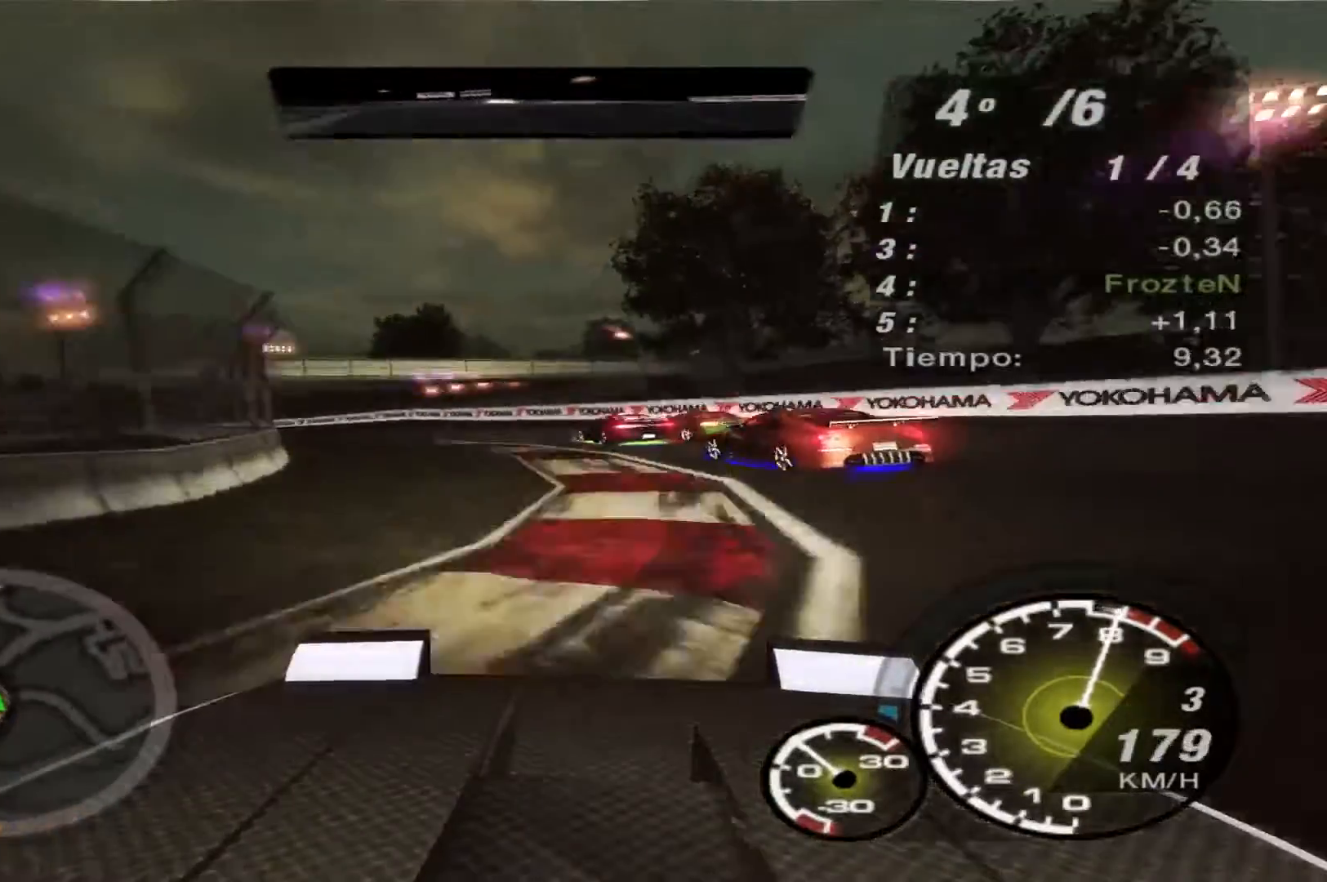
{"buttons": ["R2"], "left_stick": "left", "right_stick": "center", "events": []}
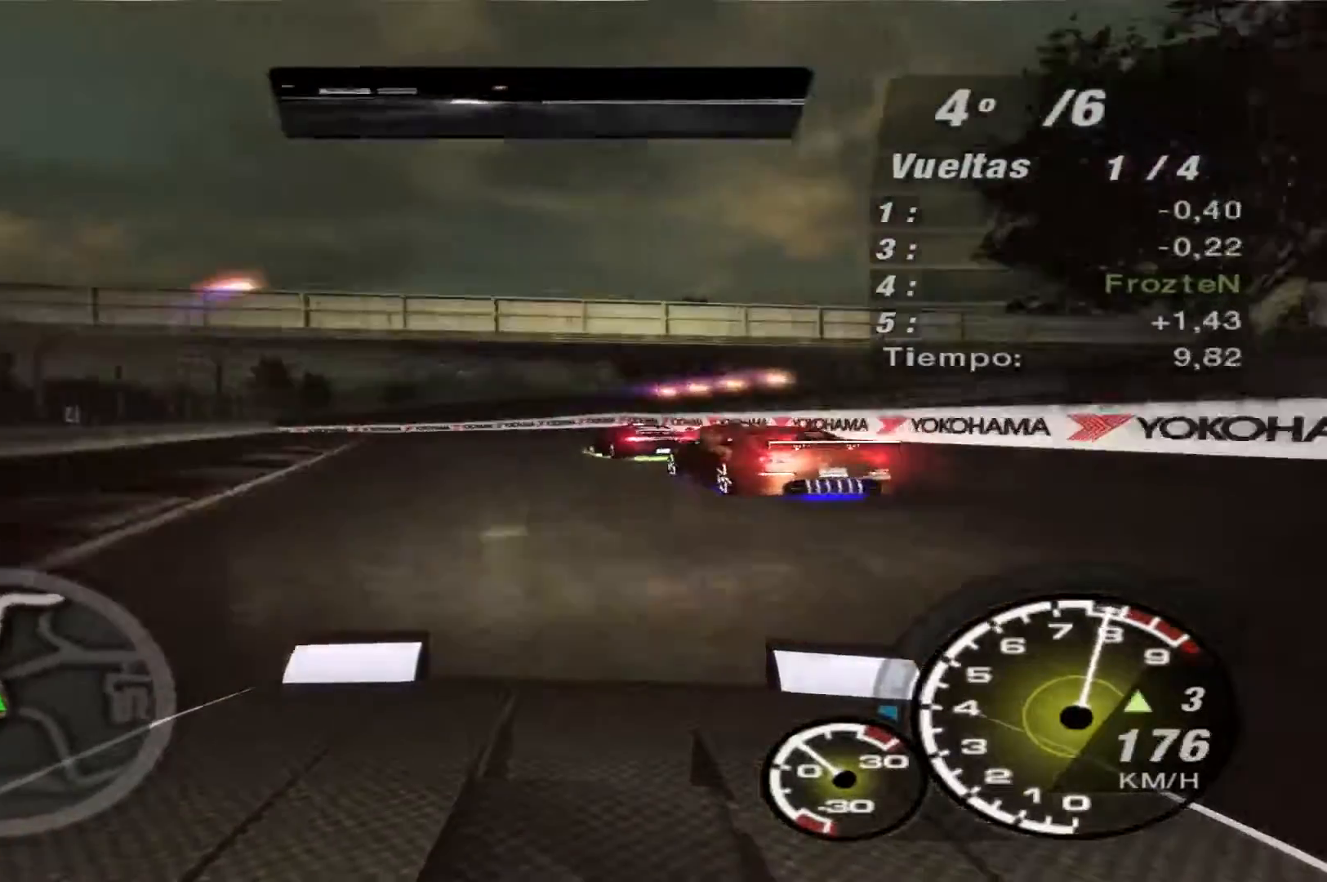
{"buttons": ["R2"], "left_stick": "left", "right_stick": "center", "events": []}
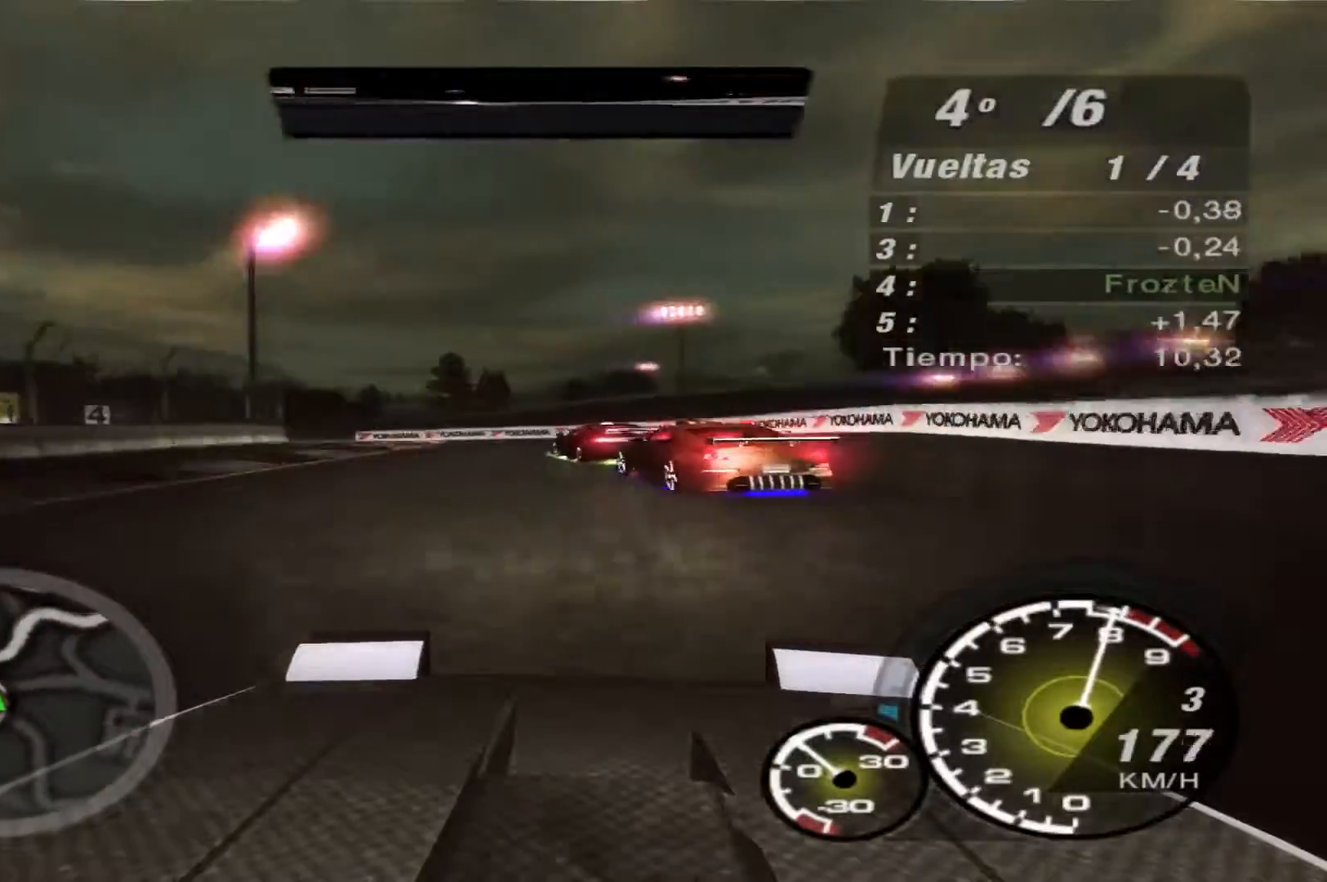
{"buttons": ["R2"], "left_stick": "left", "right_stick": "center", "events": []}
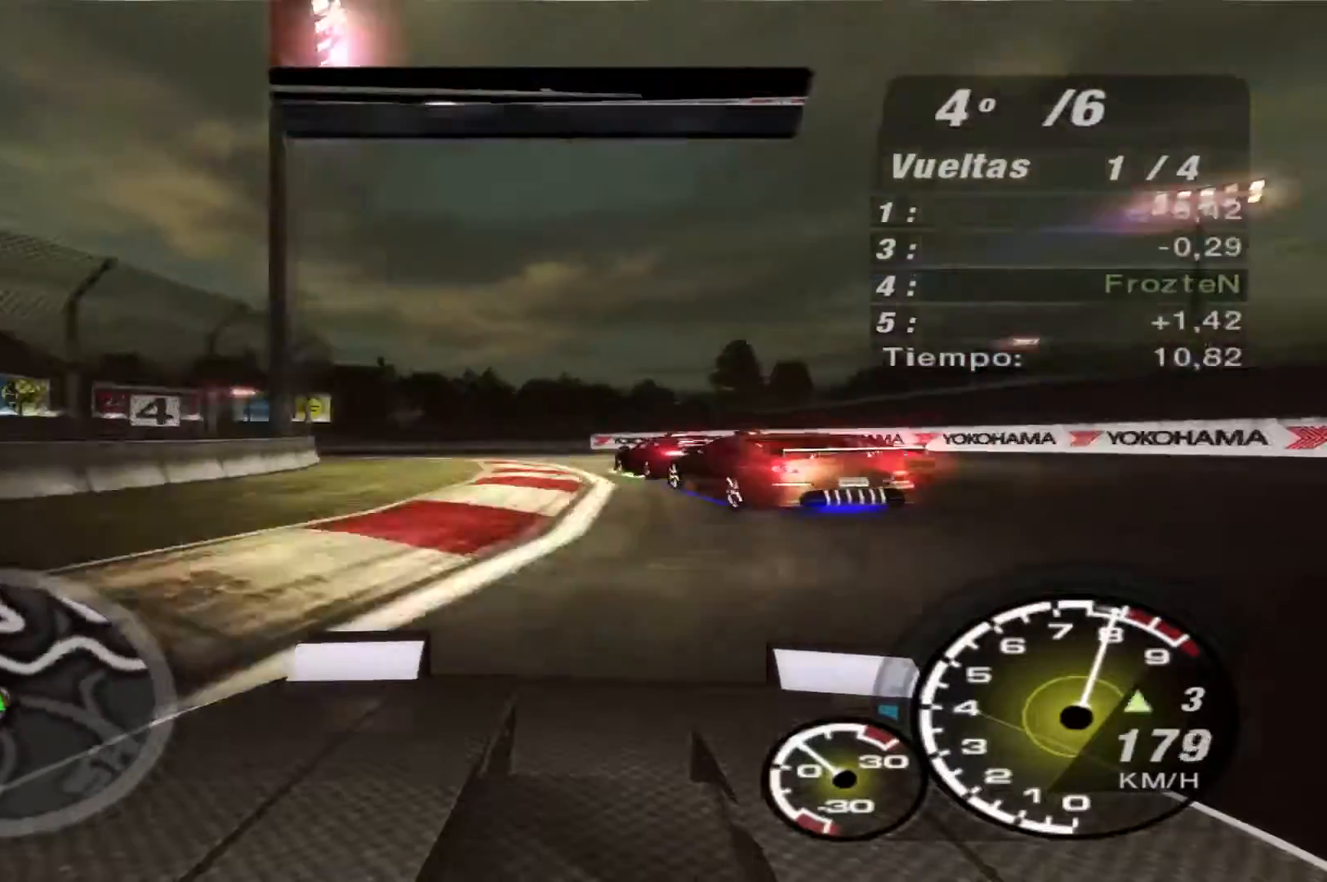
{"buttons": ["R2"], "left_stick": "left", "right_stick": "center", "events": []}
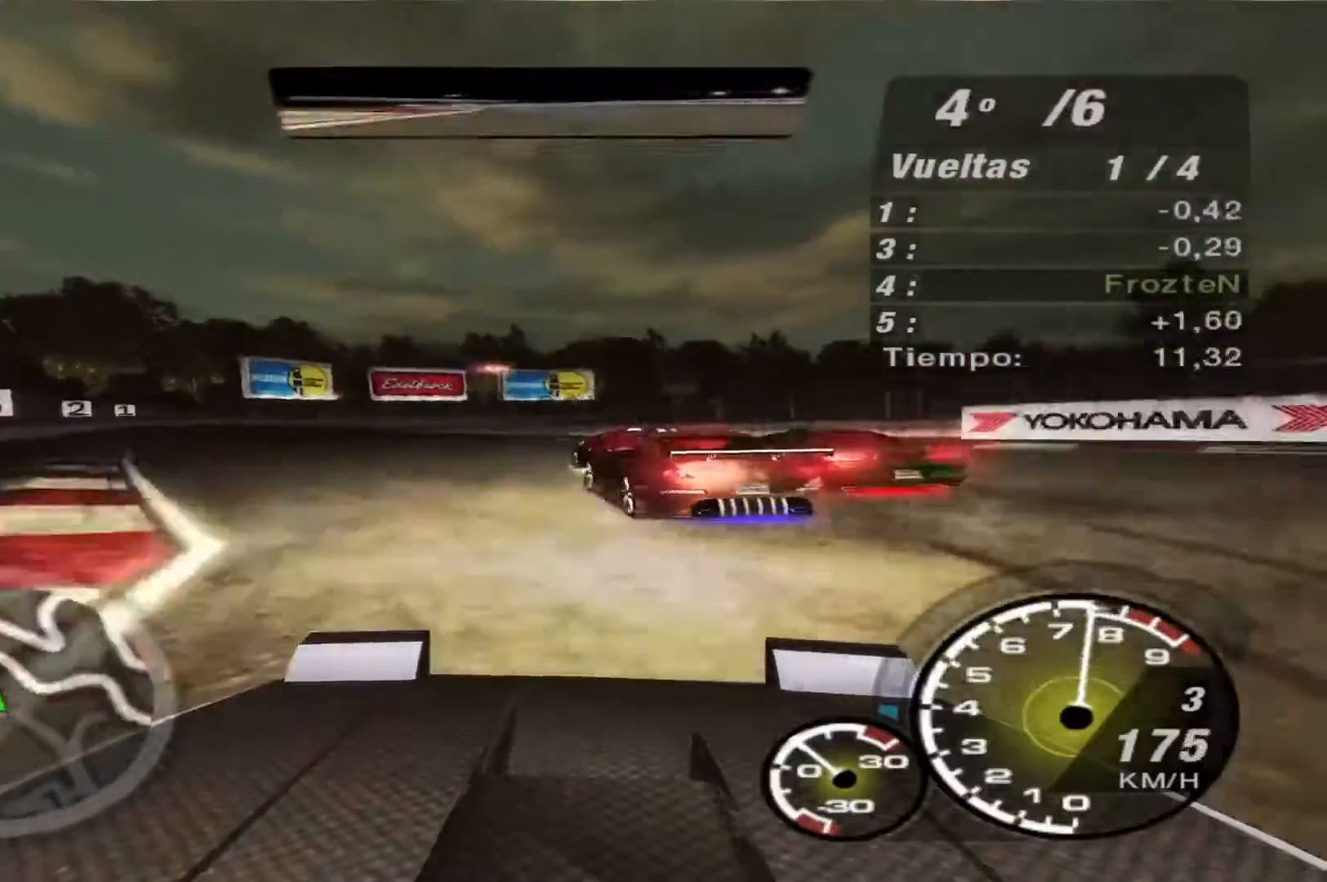
{"buttons": ["R2"], "left_stick": "left", "right_stick": "center", "events": []}
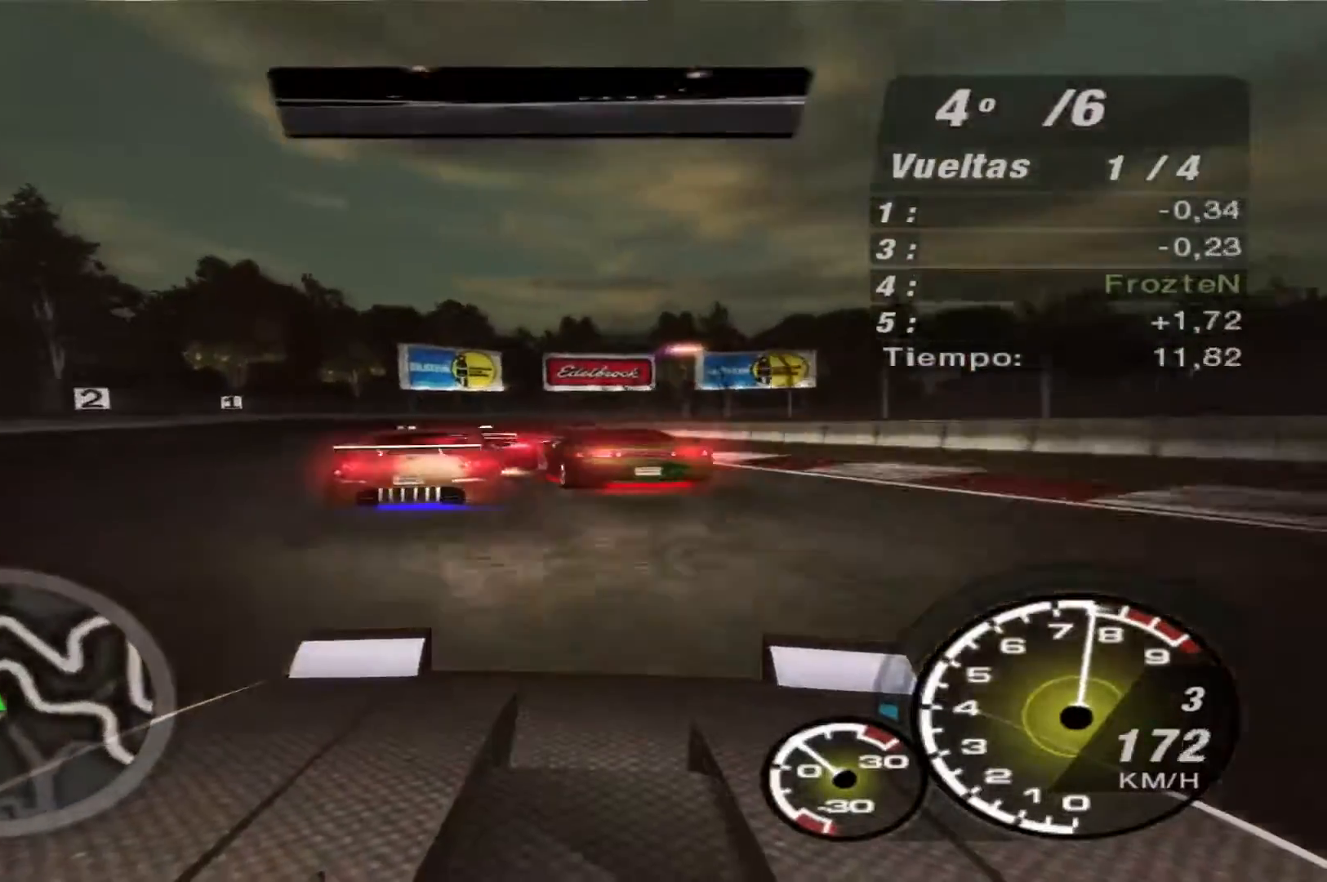
{"buttons": ["R2"], "left_stick": "center", "right_stick": "center", "events": [[233, "left_stick", "center"]]}
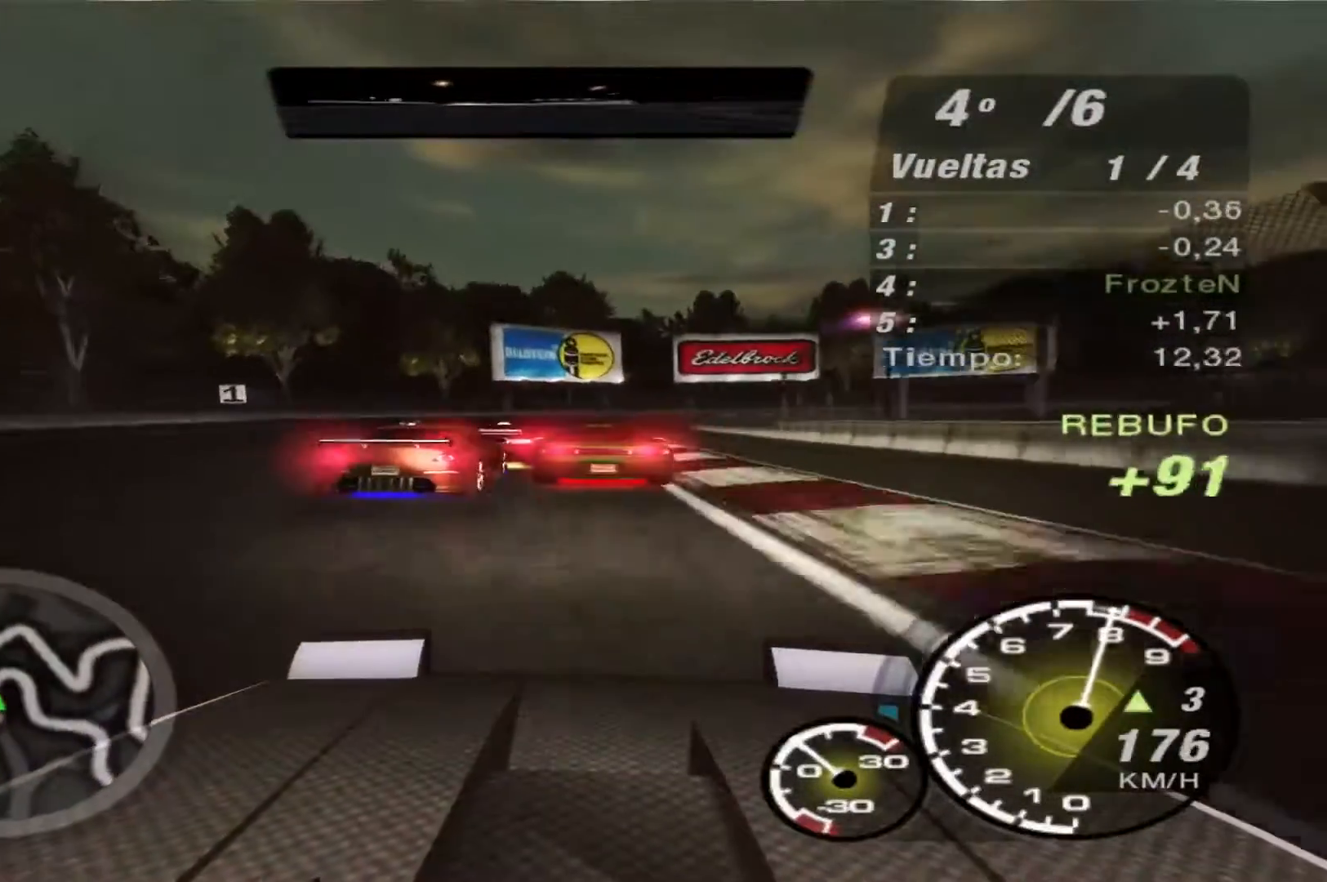
{"buttons": ["R2"], "left_stick": "center", "right_stick": "center", "events": [[67, "left_stick", "right"], [433, "left_stick", "center"]]}
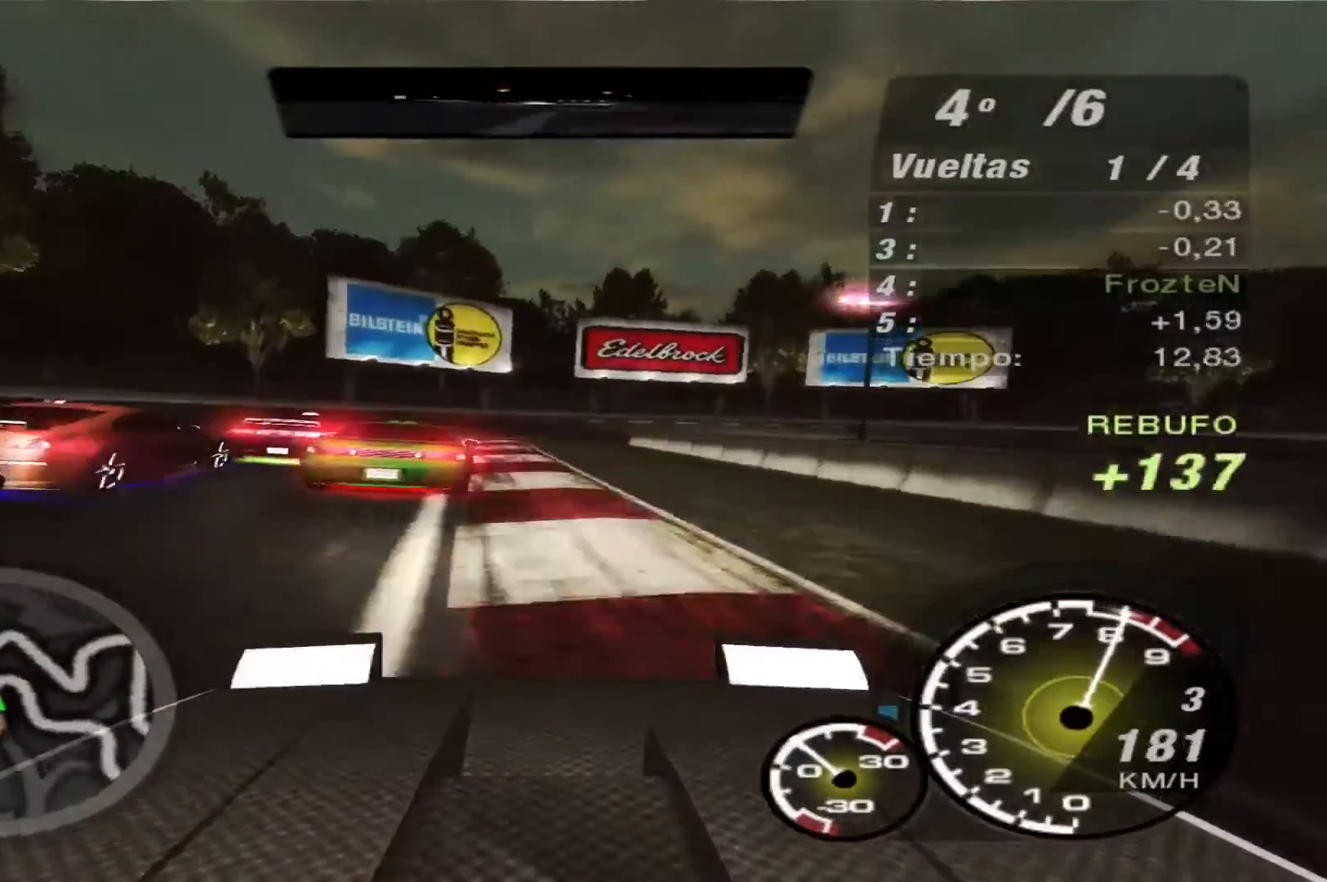
{"buttons": ["L1", "R2"], "left_stick": "right", "right_stick": "center", "events": [[200, "left_stick", "right"], [500, "L1", "down"]]}
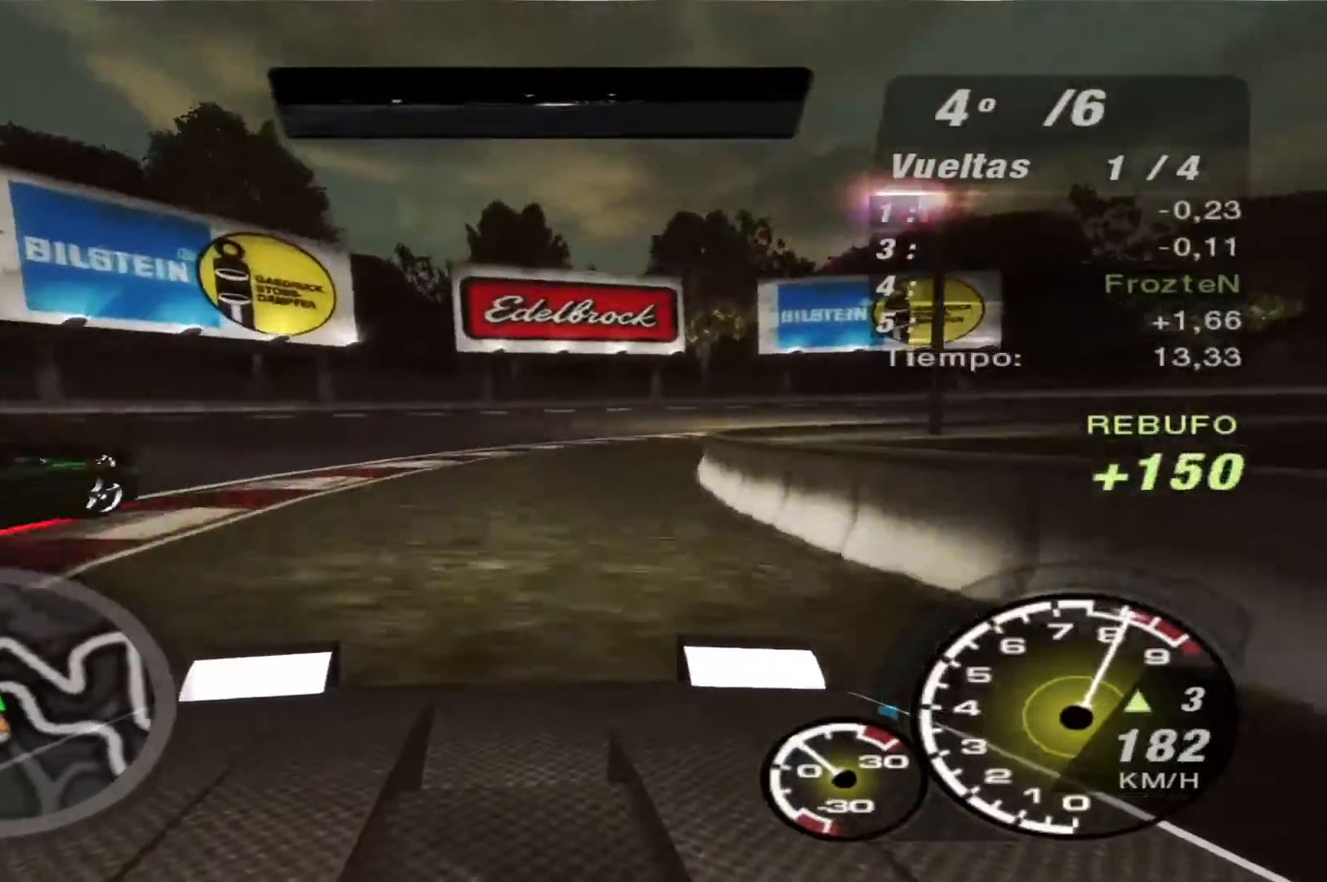
{"buttons": [], "left_stick": "right", "right_stick": "center", "events": [[67, "R2", "up"], [167, "L1", "up"]]}